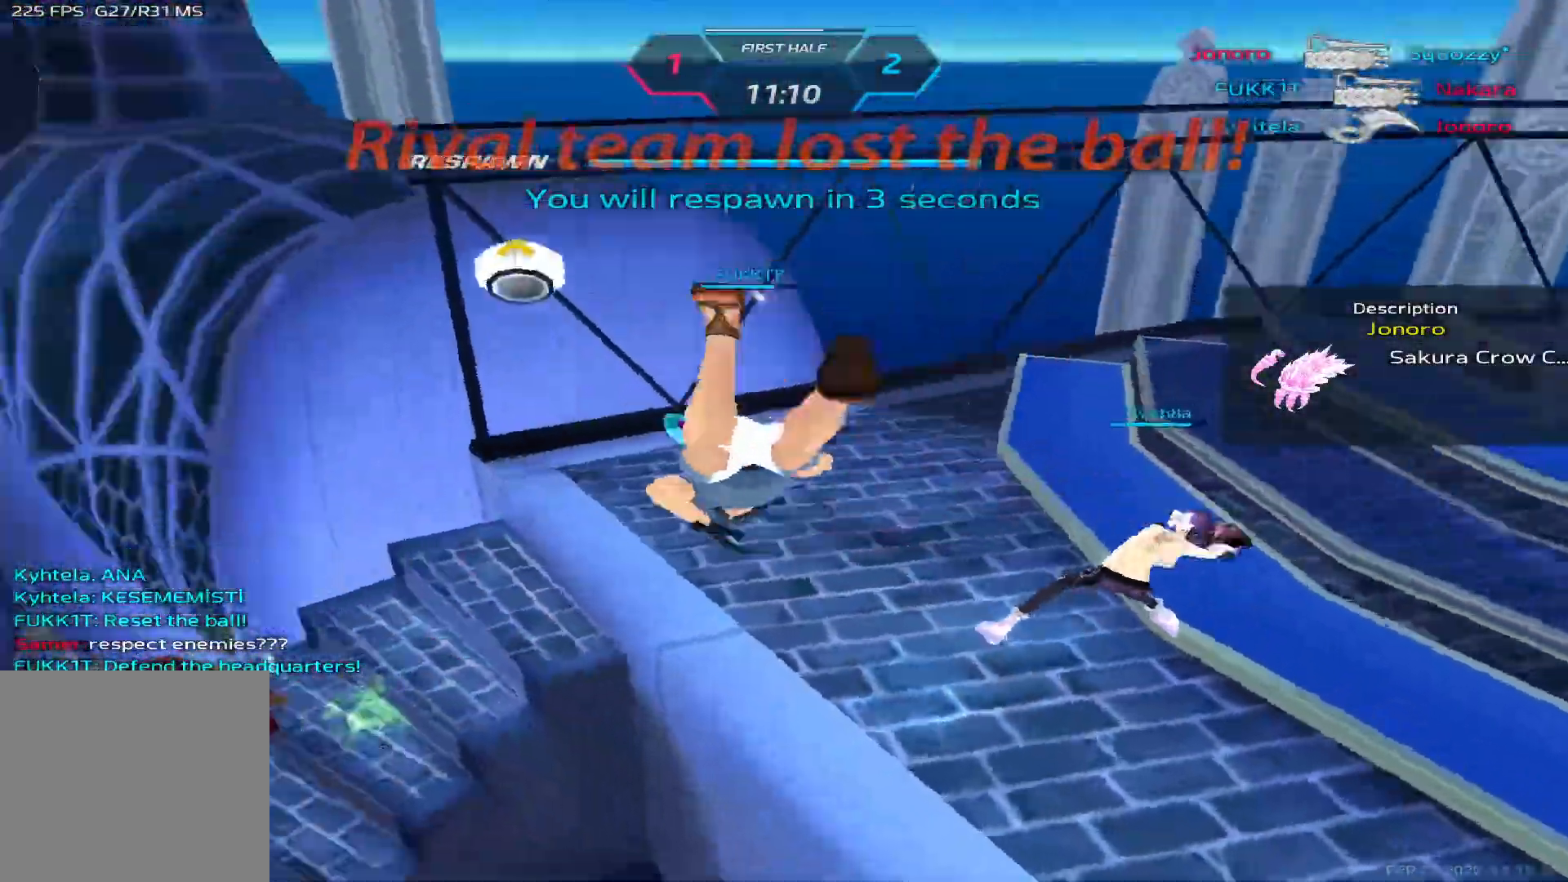
Gameplay with keyboard; each line is a JSON object with the keys held at the frame after it. "events" lists presses ("down") and releases ("up") of "1", "2", "3", "4", "5", "a", "alt", "b", "c", "ctrl", "d", "e", "f", "g", "q", "r", "s", "shift", "space", "t", "tab", "v", "w", "x" and "z" between this image and that frame as [ms after this image, input, new state], when the widget could be followed in between. No other keys are recorded. Mouse input is not recorded.
{"keys": [], "events": [[83, "tab", "down"], [433, "tab", "up"]]}
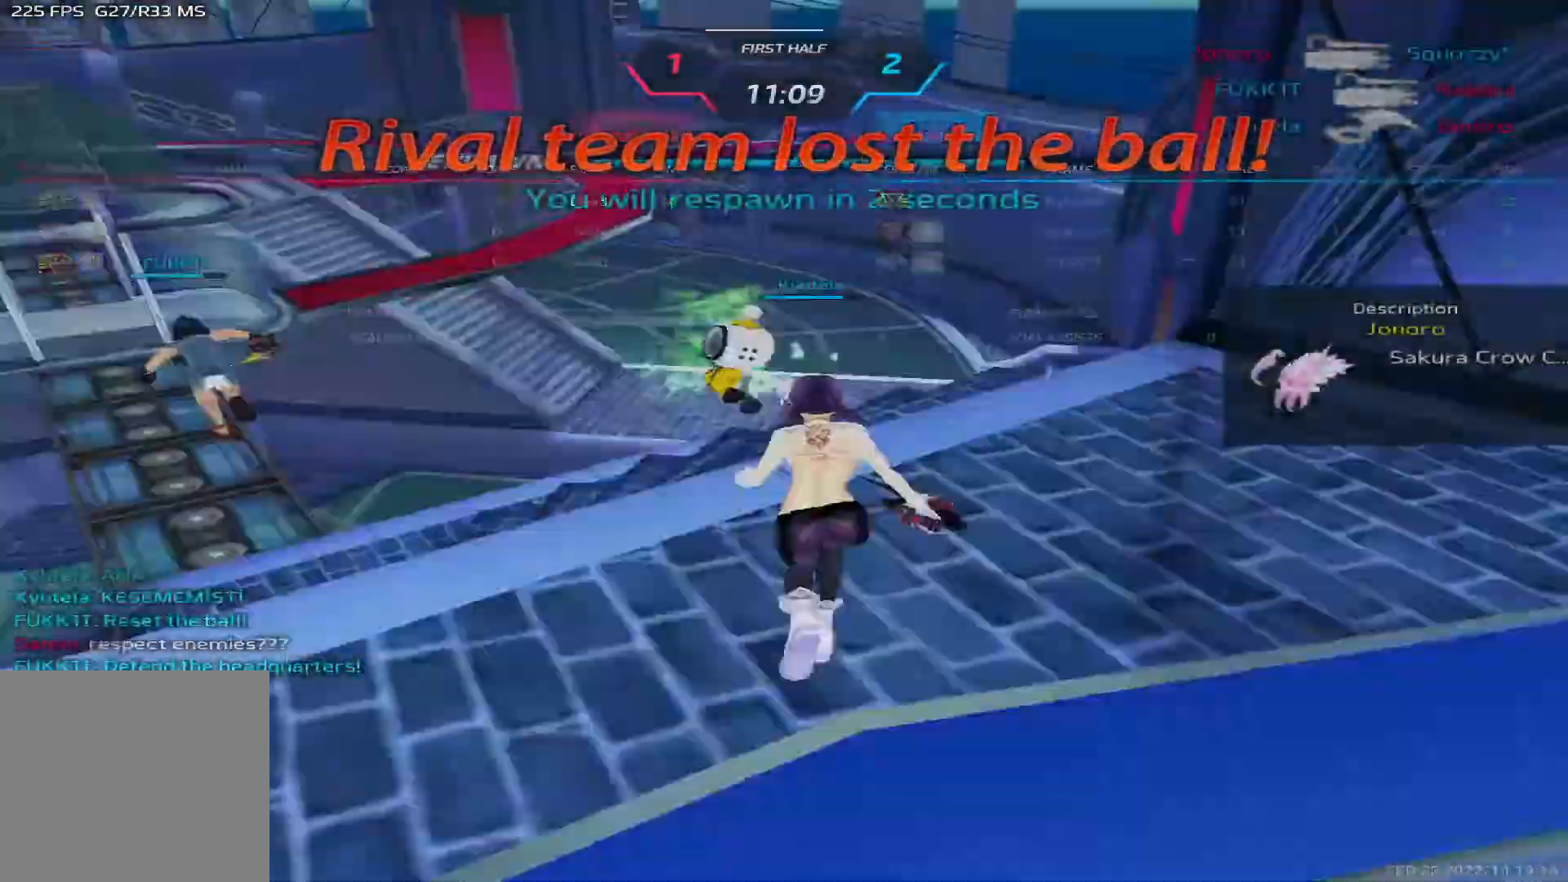
{"keys": ["d"], "events": [[300, "d", "down"]]}
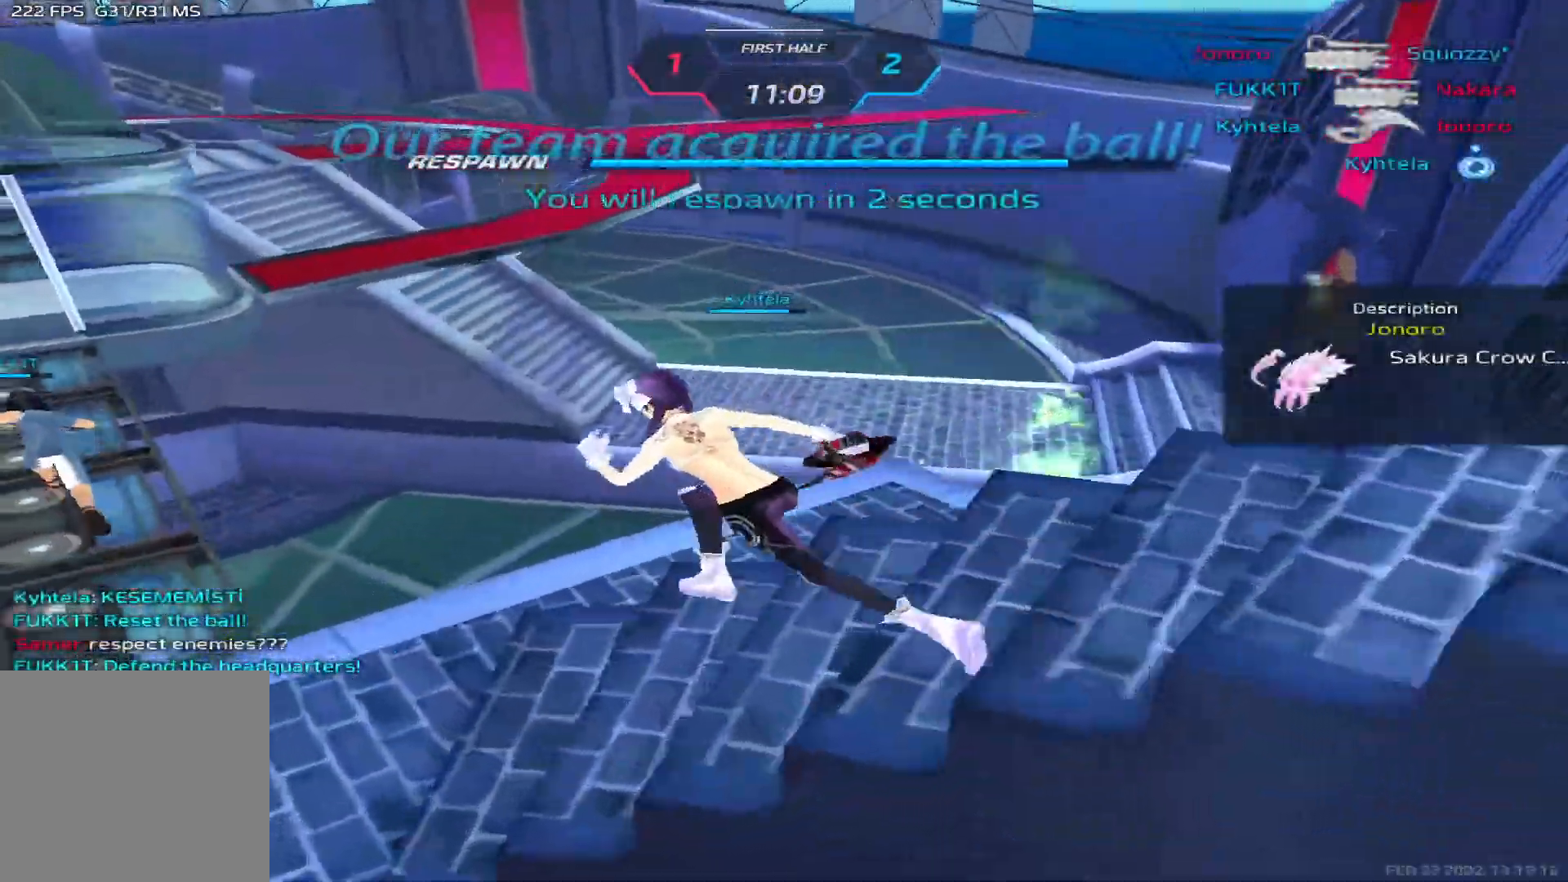
{"keys": ["d"], "events": []}
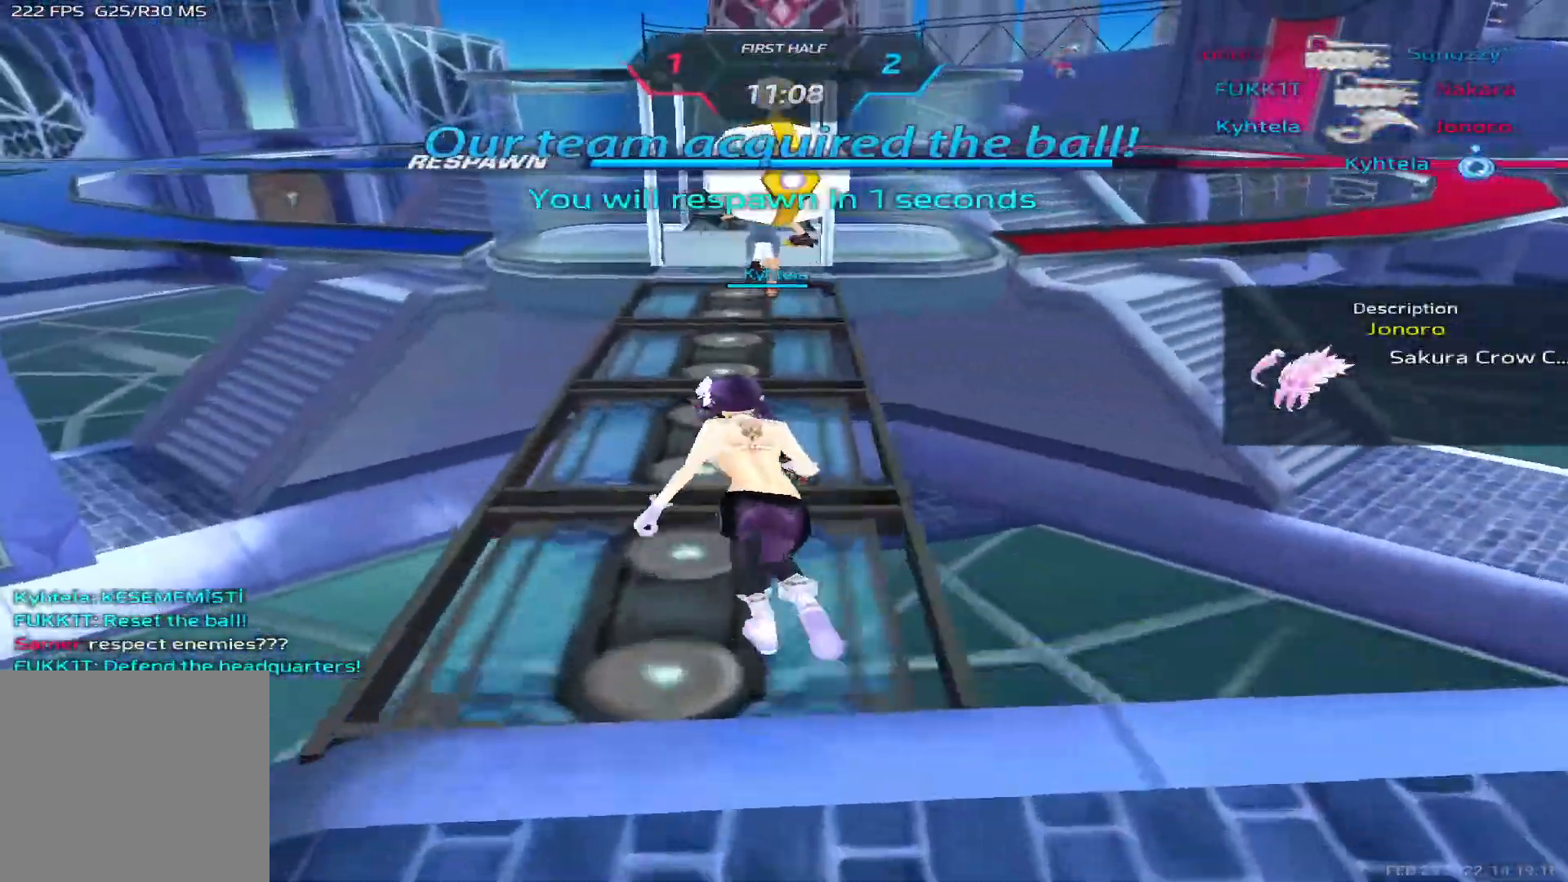
{"keys": ["d"], "events": []}
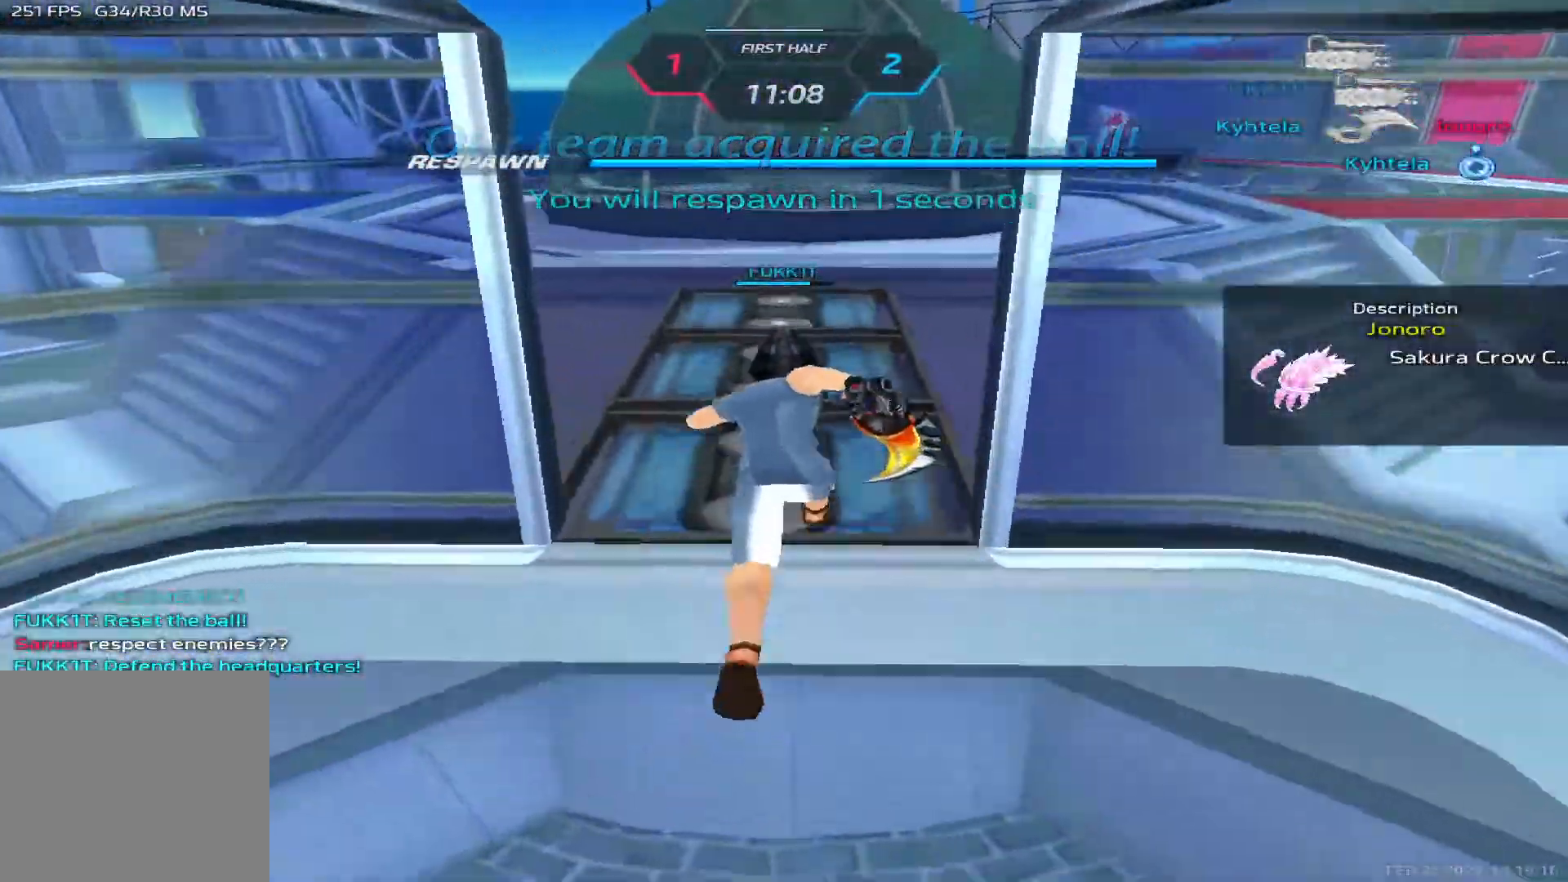
{"keys": ["d", "w"], "events": [[267, "w", "down"], [367, "s", "down"], [383, "s", "up"], [400, "w", "up"], [450, "w", "down"]]}
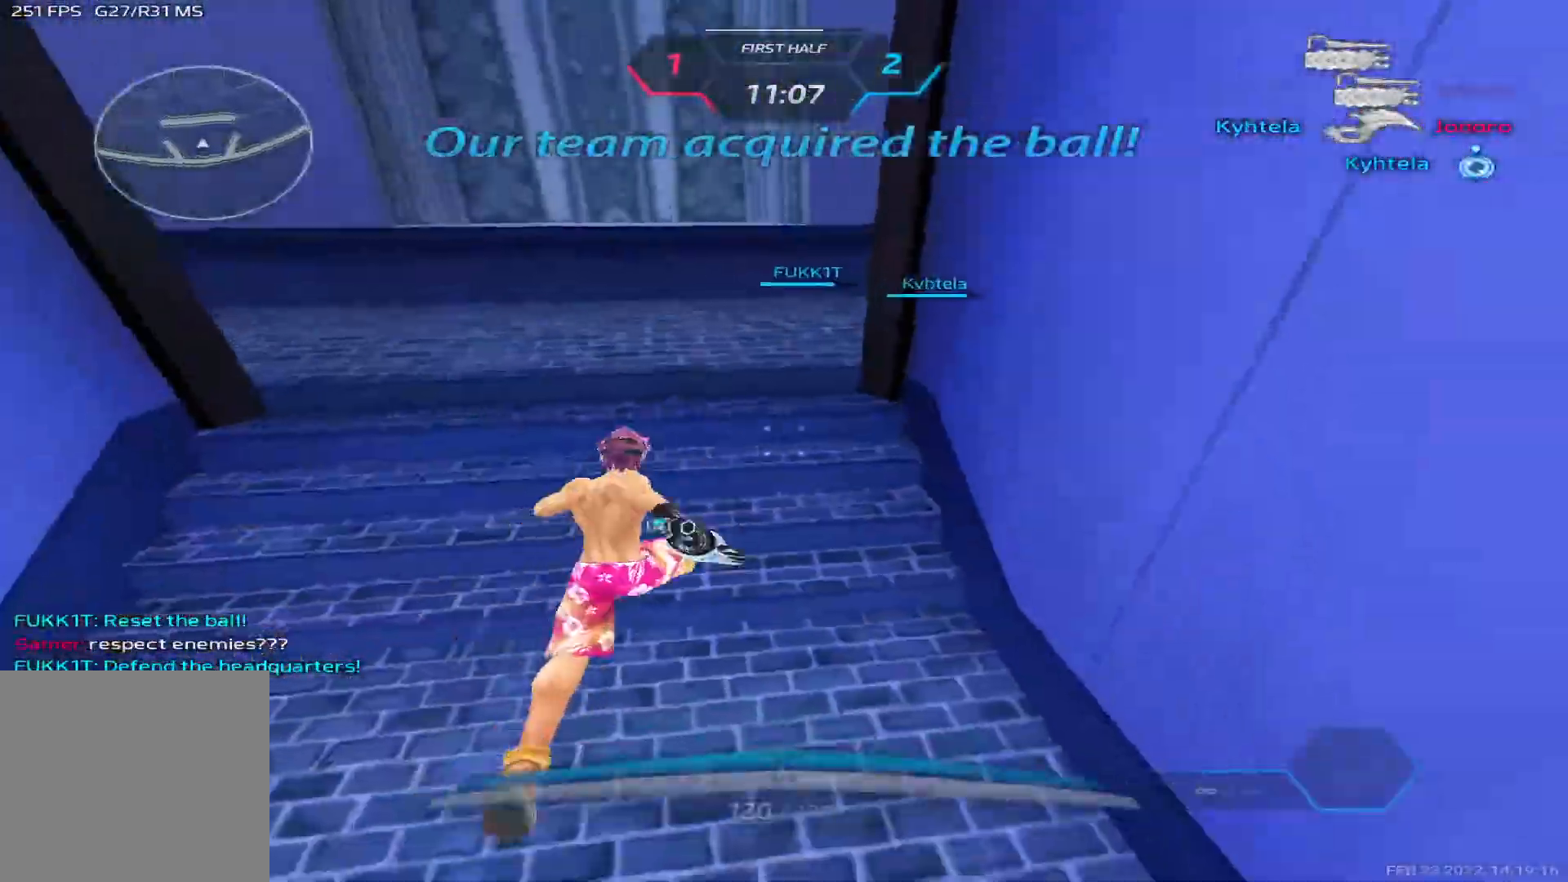
{"keys": ["w"], "events": [[433, "d", "up"]]}
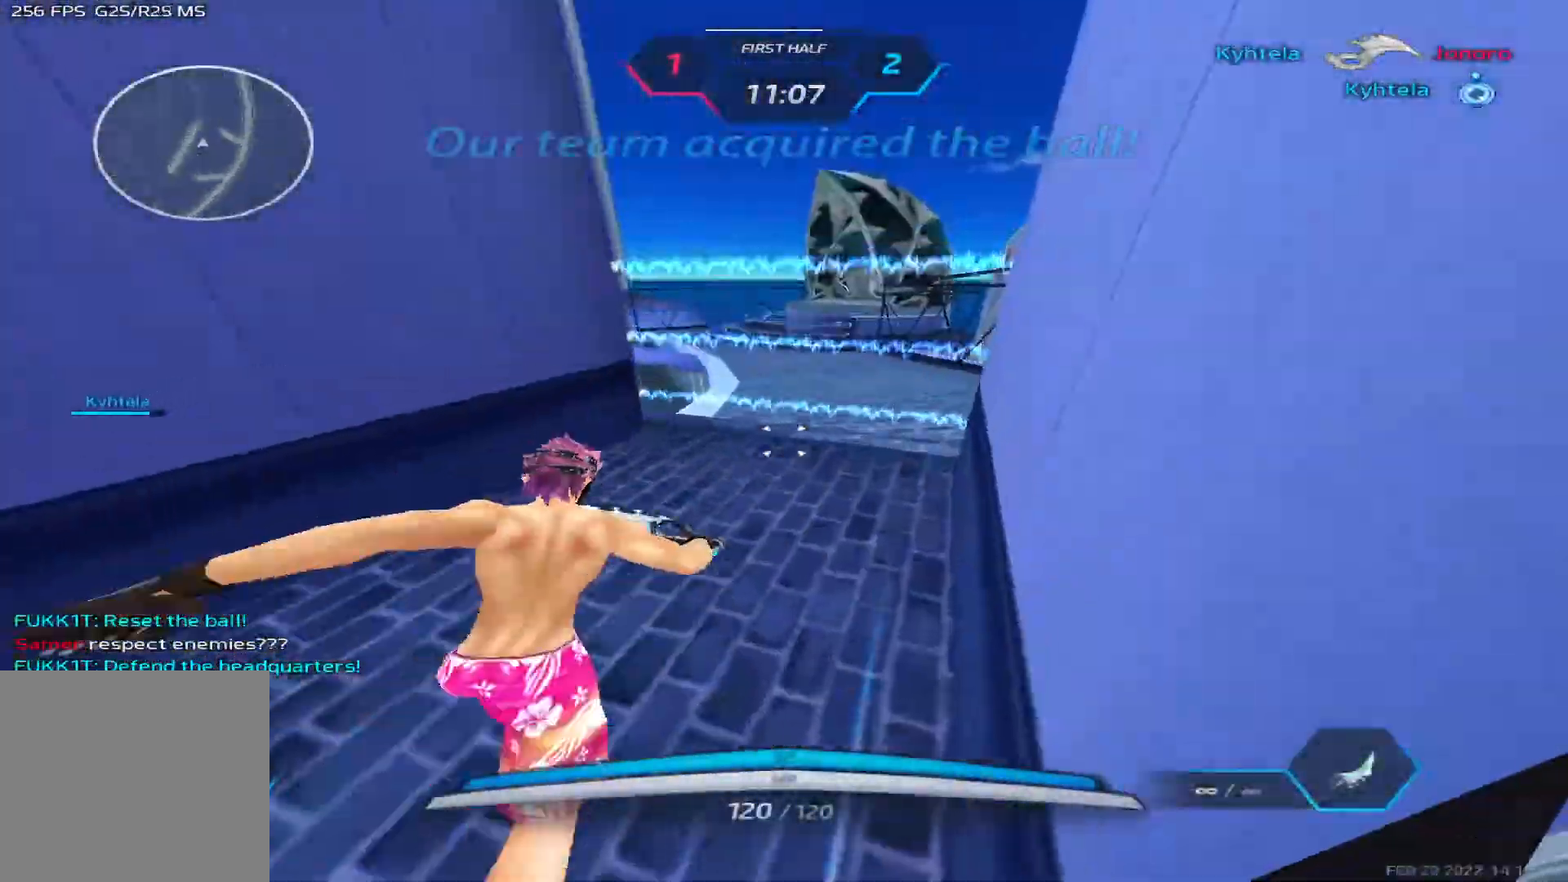
{"keys": ["w"], "events": [[417, "space", "down"], [500, "space", "up"]]}
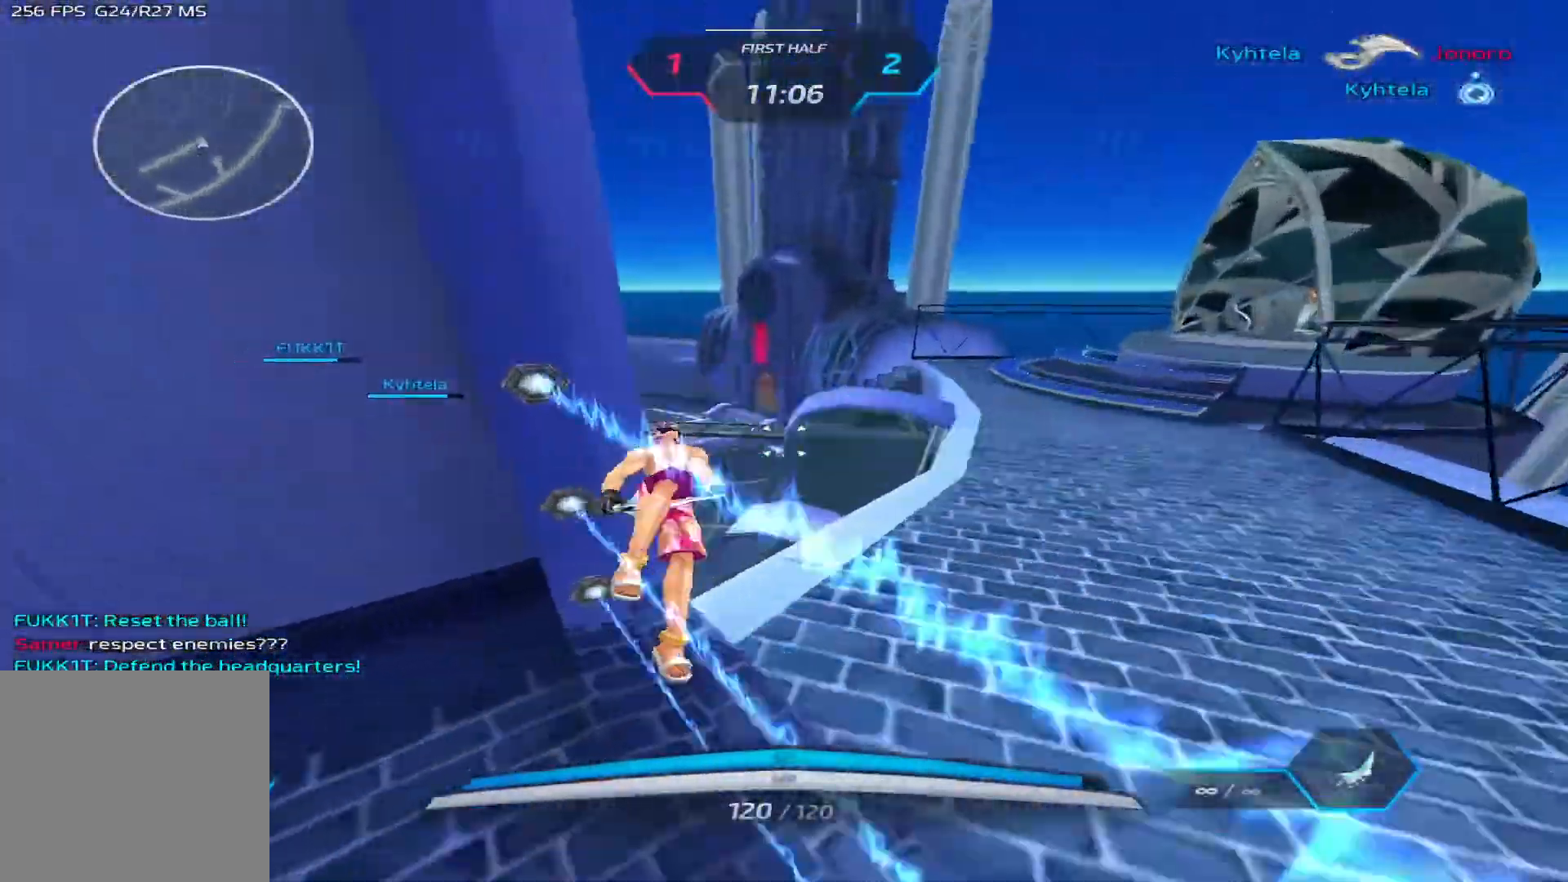
{"keys": ["d", "space", "w"], "events": [[400, "d", "down"], [400, "space", "down"], [433, "space", "up"], [500, "space", "down"]]}
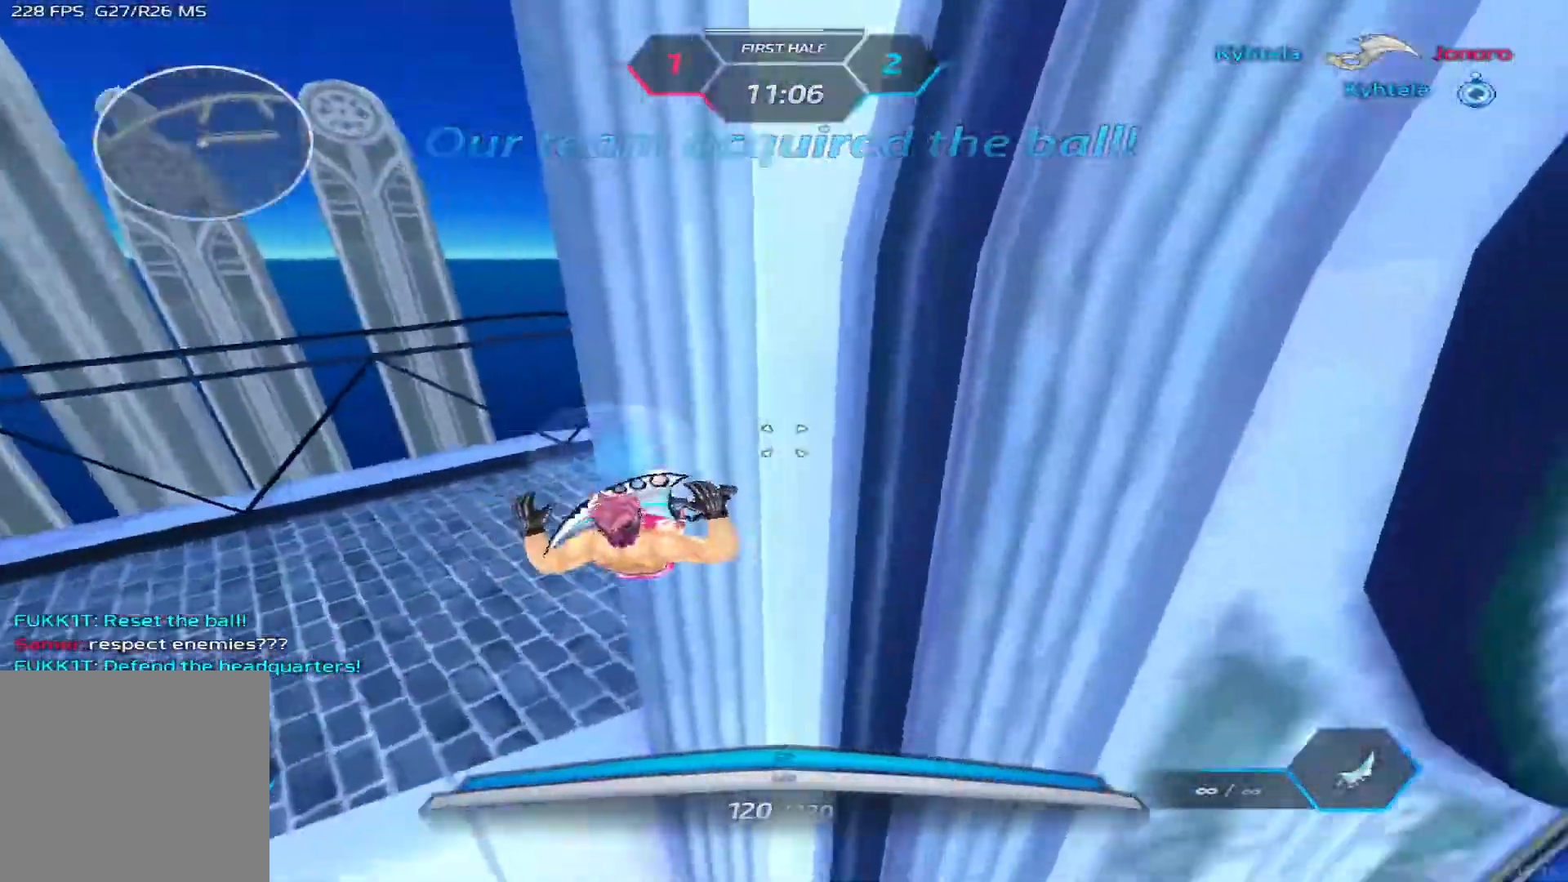
{"keys": ["d", "w"], "events": [[200, "space", "up"]]}
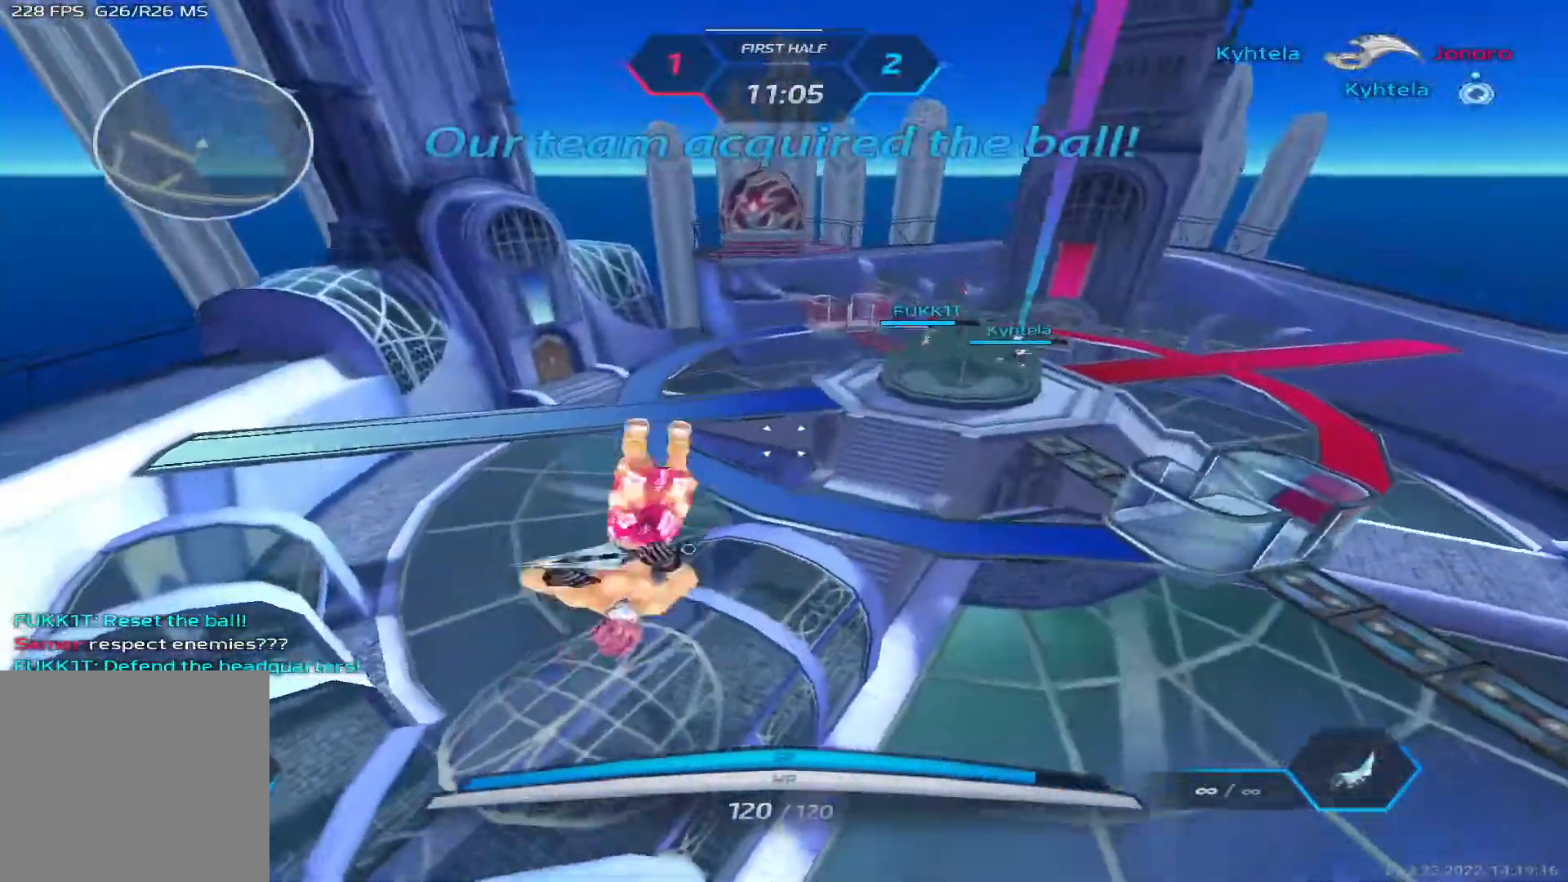
{"keys": ["d", "tab", "w"], "events": [[183, "tab", "down"]]}
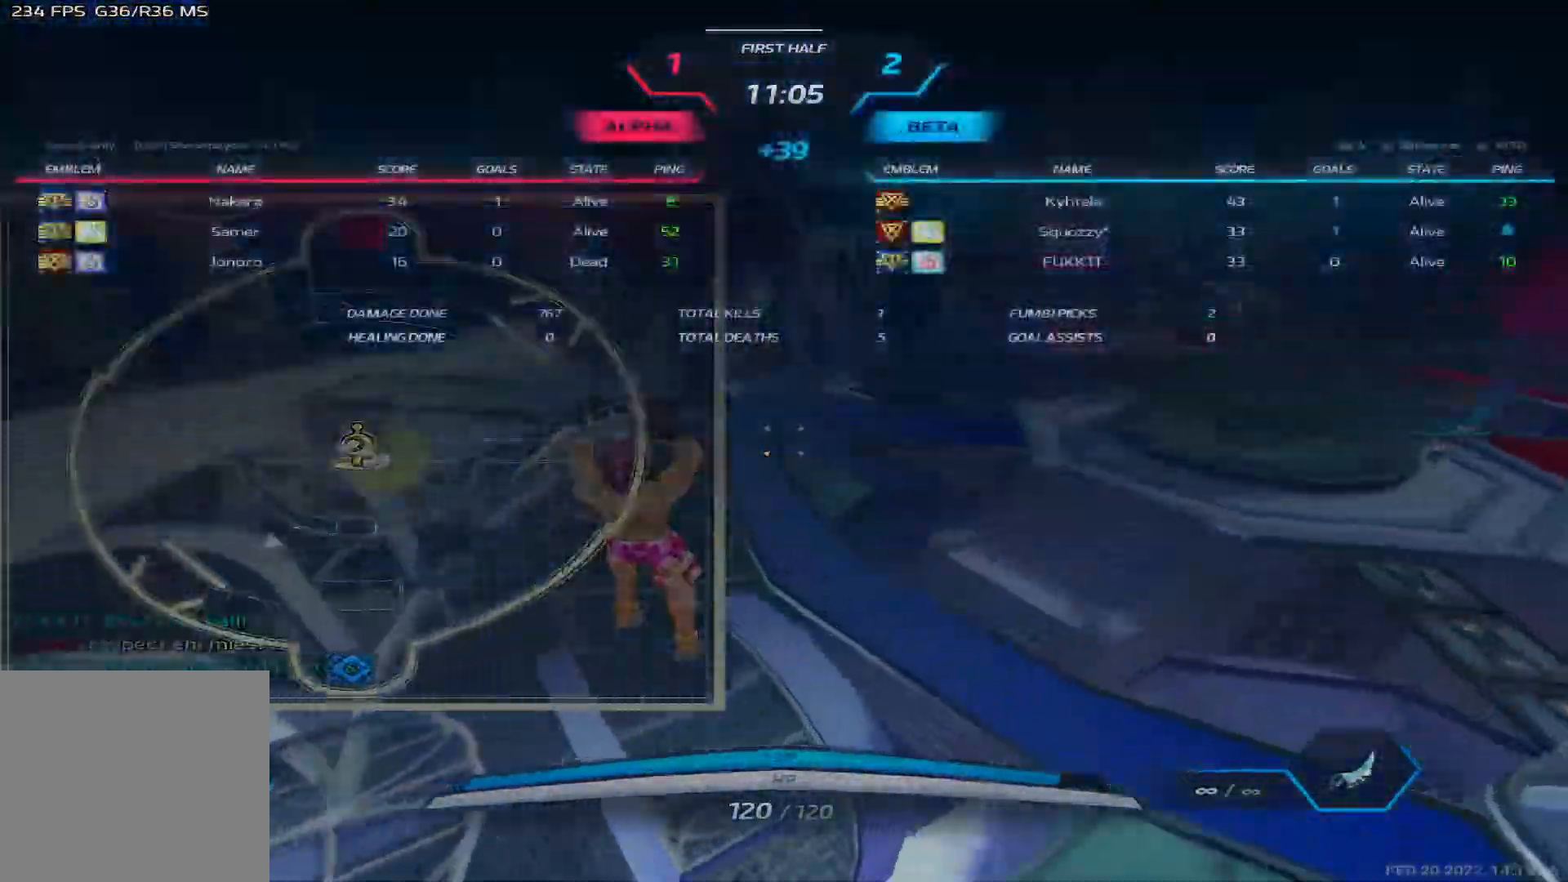
{"keys": ["w"], "events": [[150, "w", "up"], [267, "space", "down"], [300, "w", "down"], [317, "space", "up"], [350, "d", "up"], [367, "tab", "up"], [367, "w", "up"], [400, "space", "down"], [417, "w", "down"], [483, "space", "up"]]}
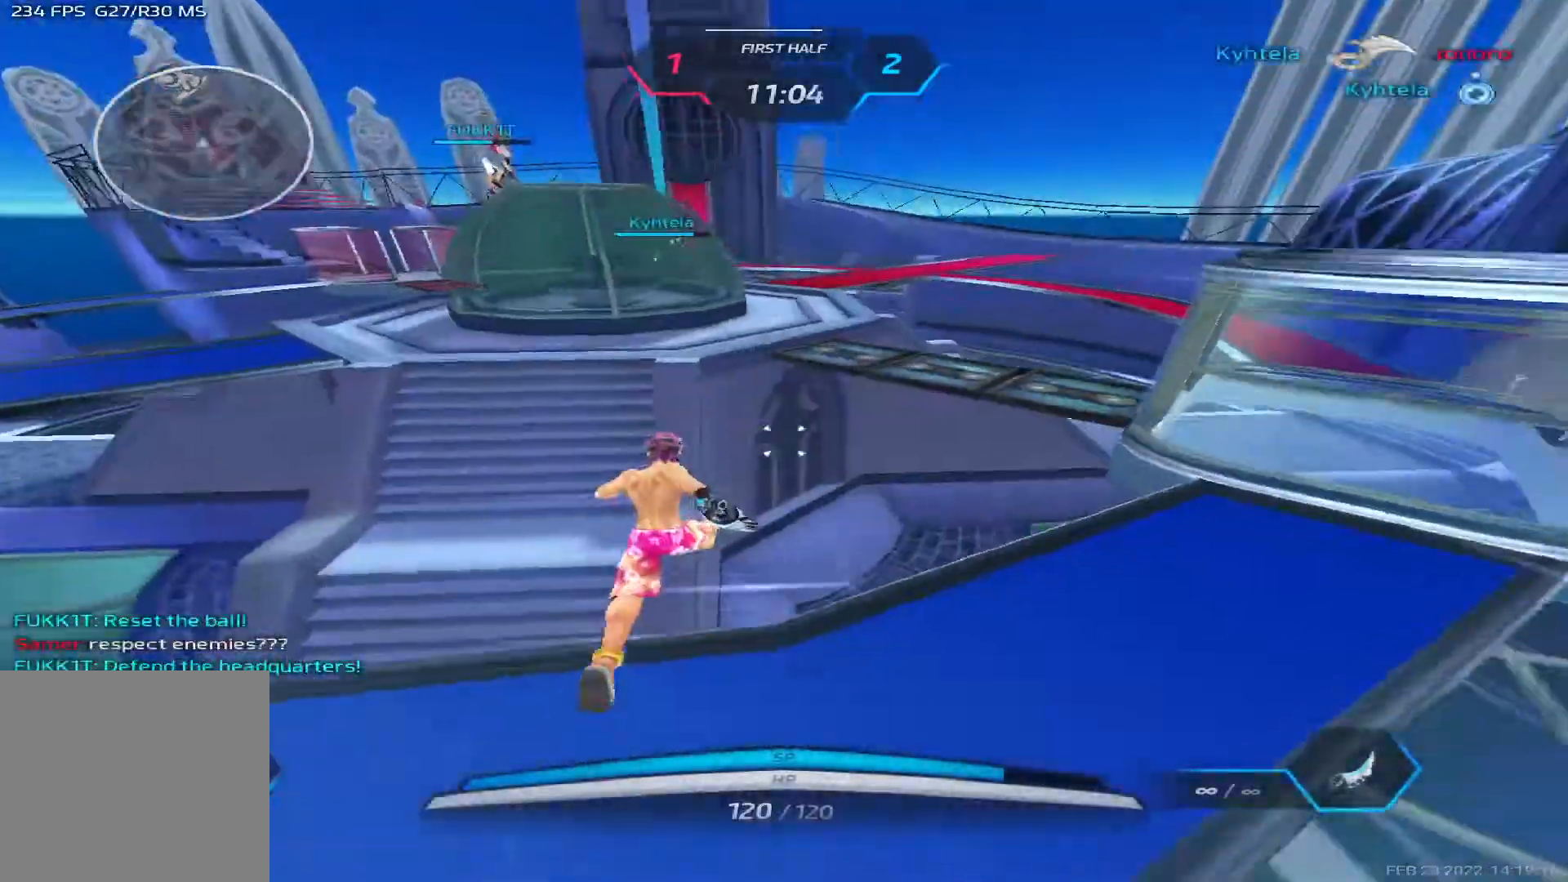
{"keys": ["w"], "events": []}
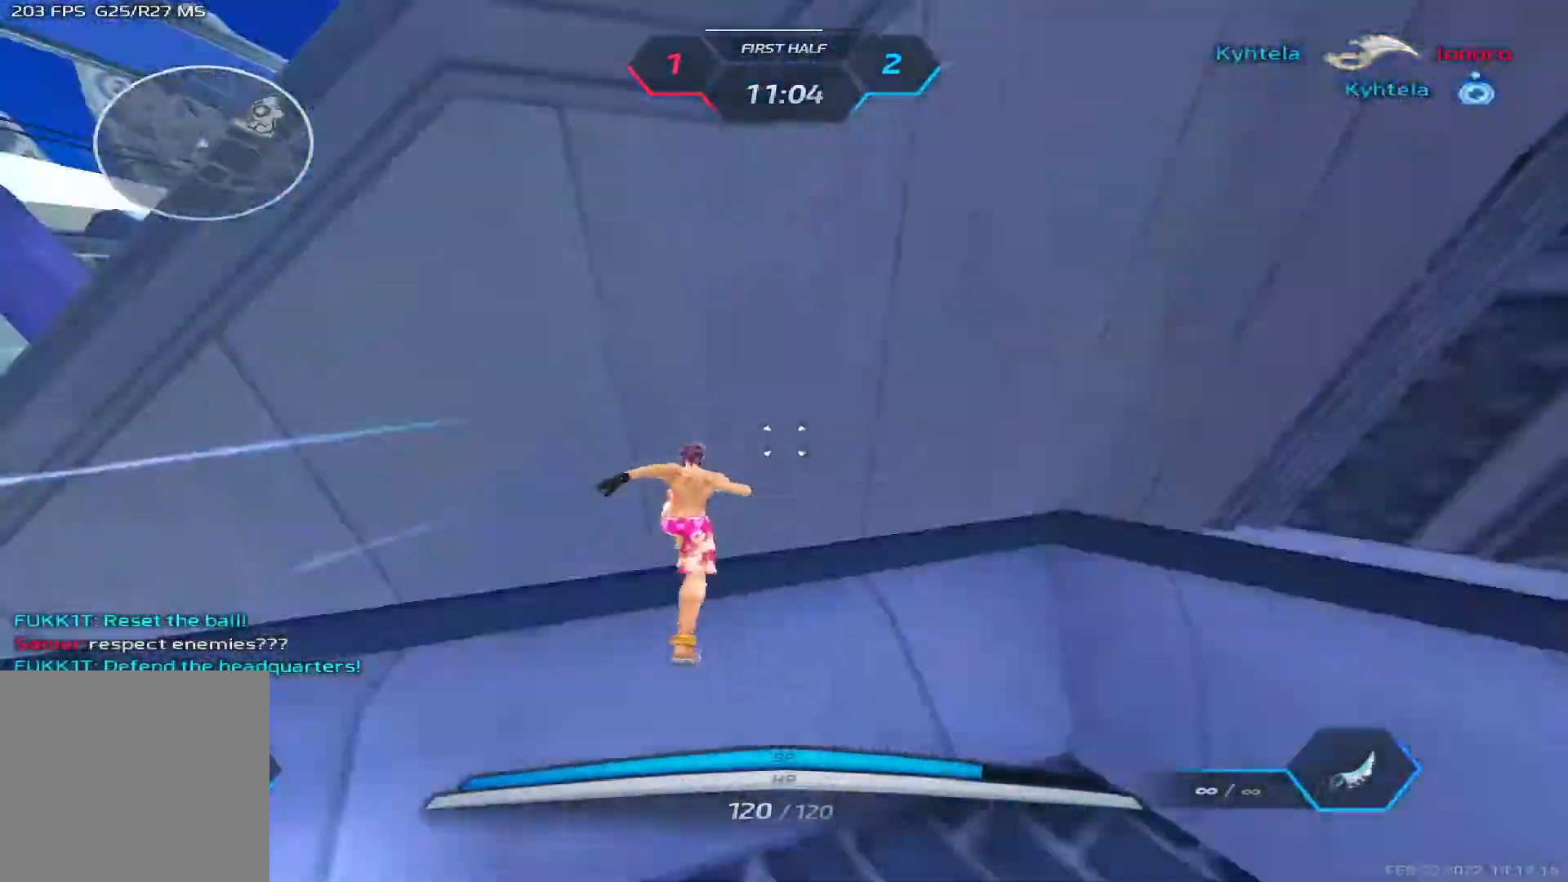
{"keys": ["a", "space"], "events": [[333, "a", "down"], [450, "space", "down"], [483, "w", "up"]]}
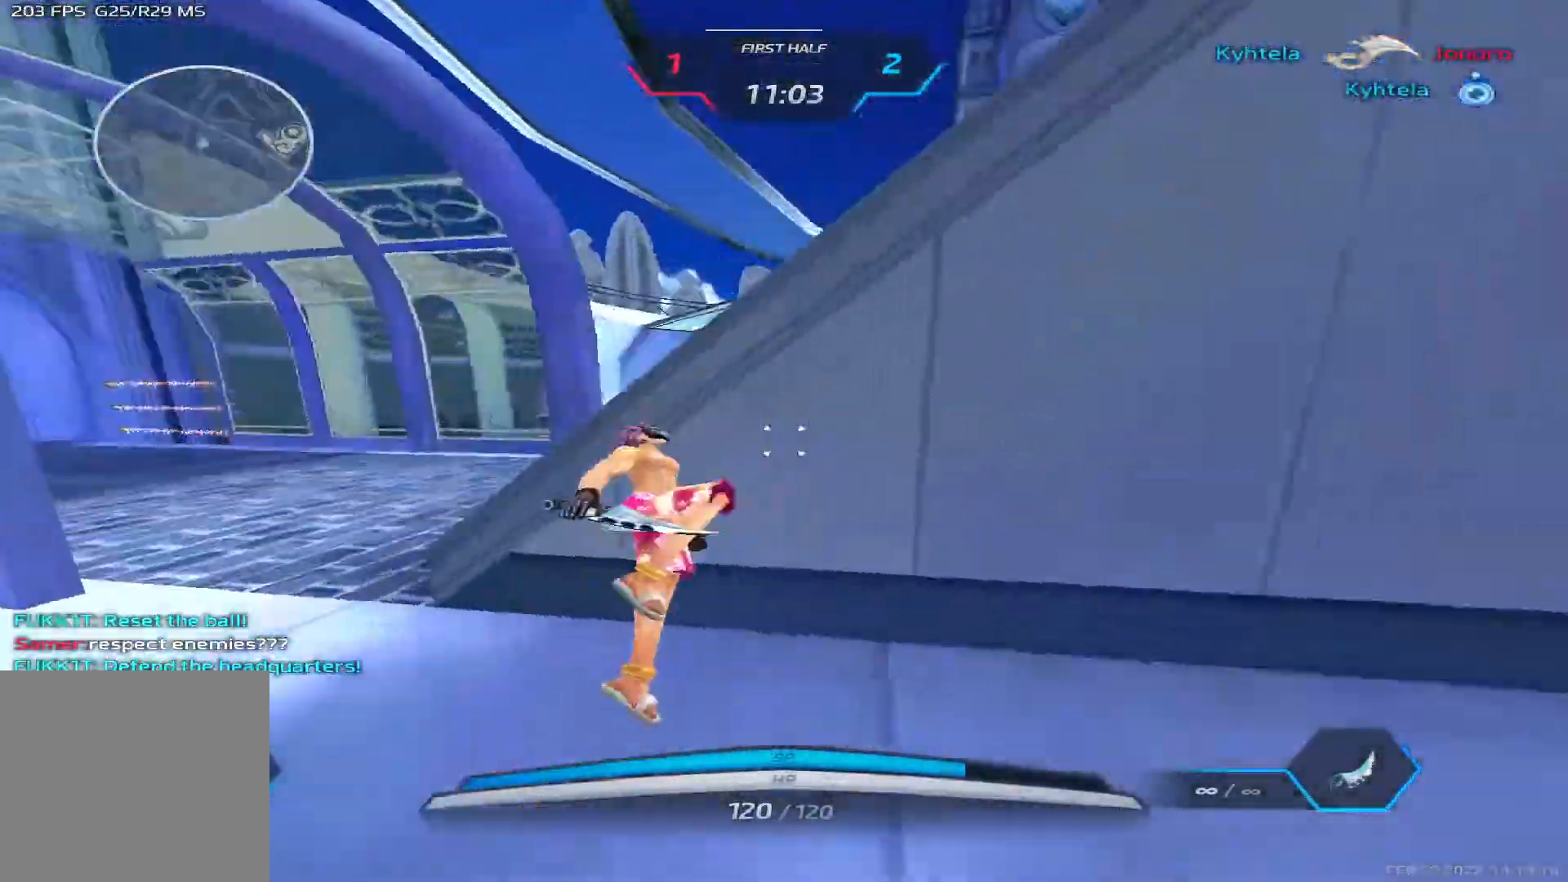
{"keys": ["w"], "events": [[67, "w", "down"], [100, "space", "up"], [133, "w", "up"], [200, "w", "down"], [350, "a", "up"]]}
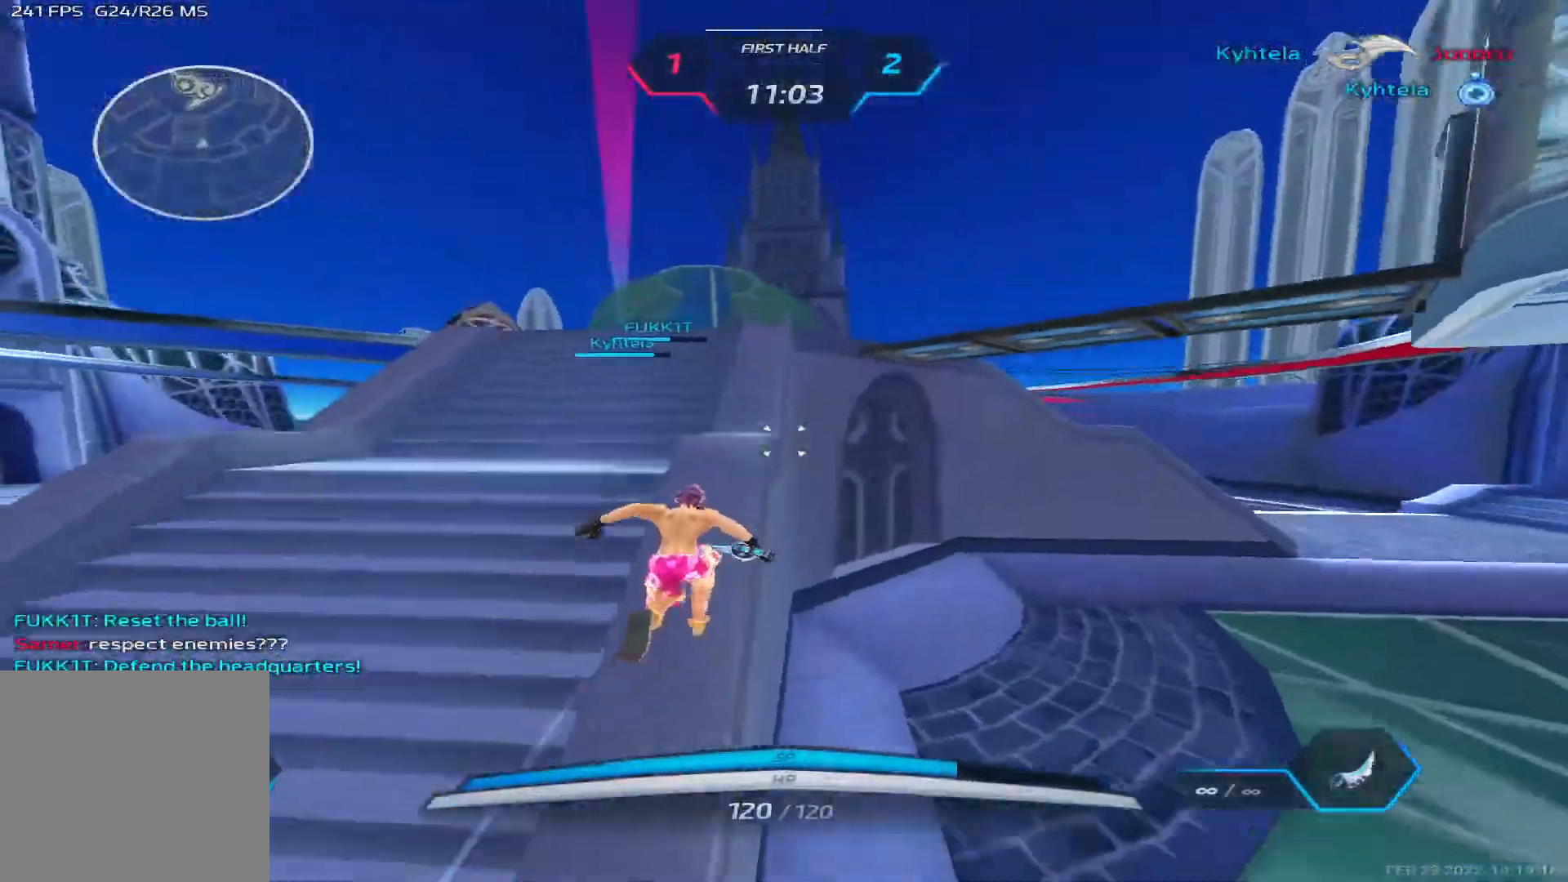
{"keys": ["d", "w"], "events": [[233, "d", "down"]]}
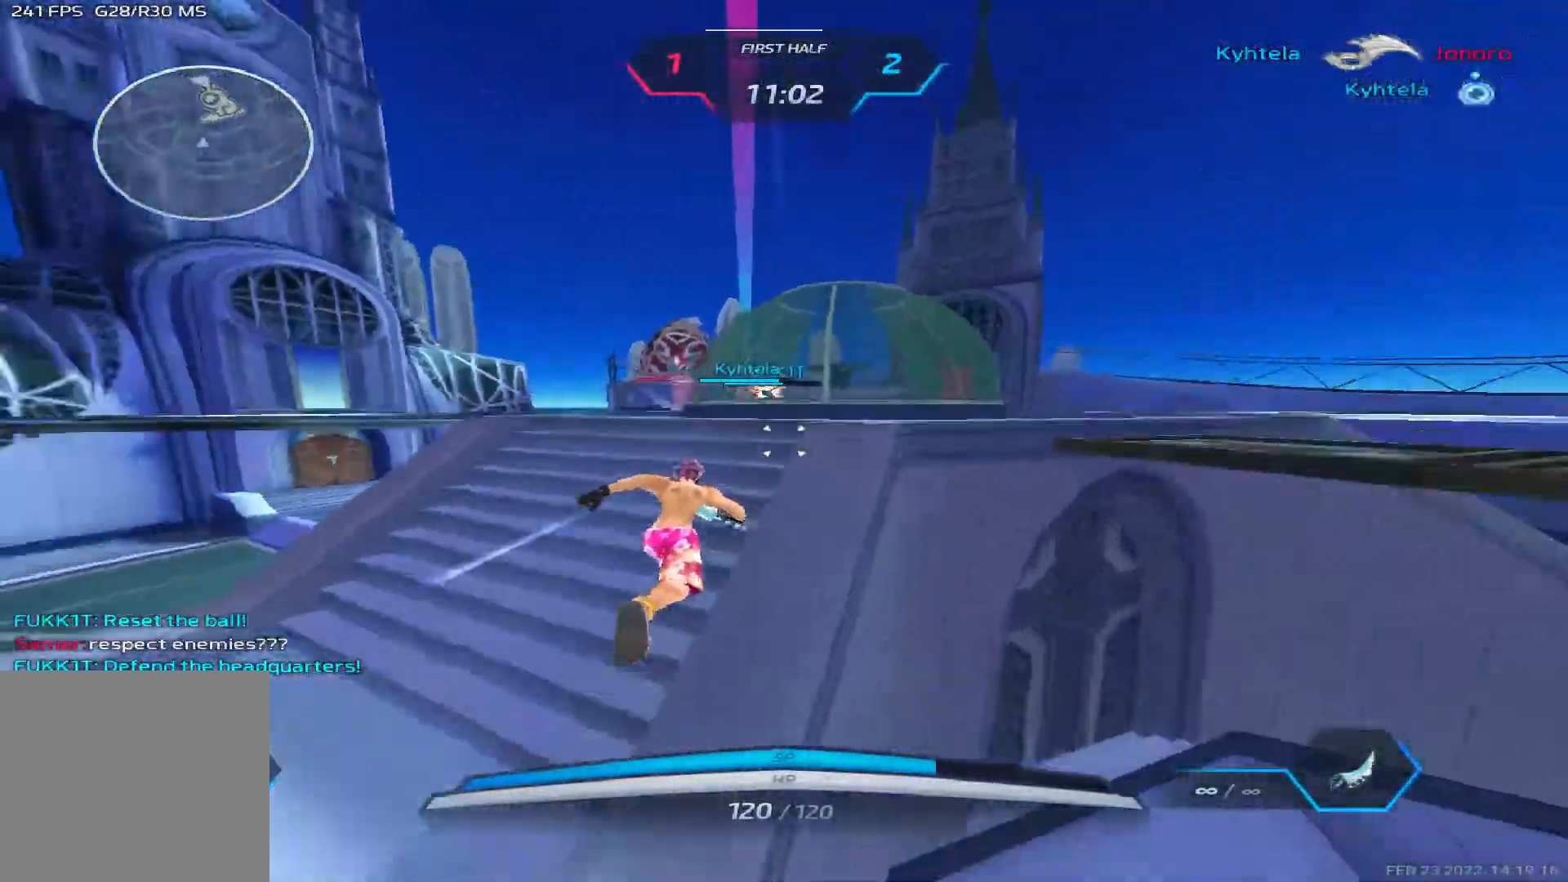
{"keys": ["d", "w"], "events": []}
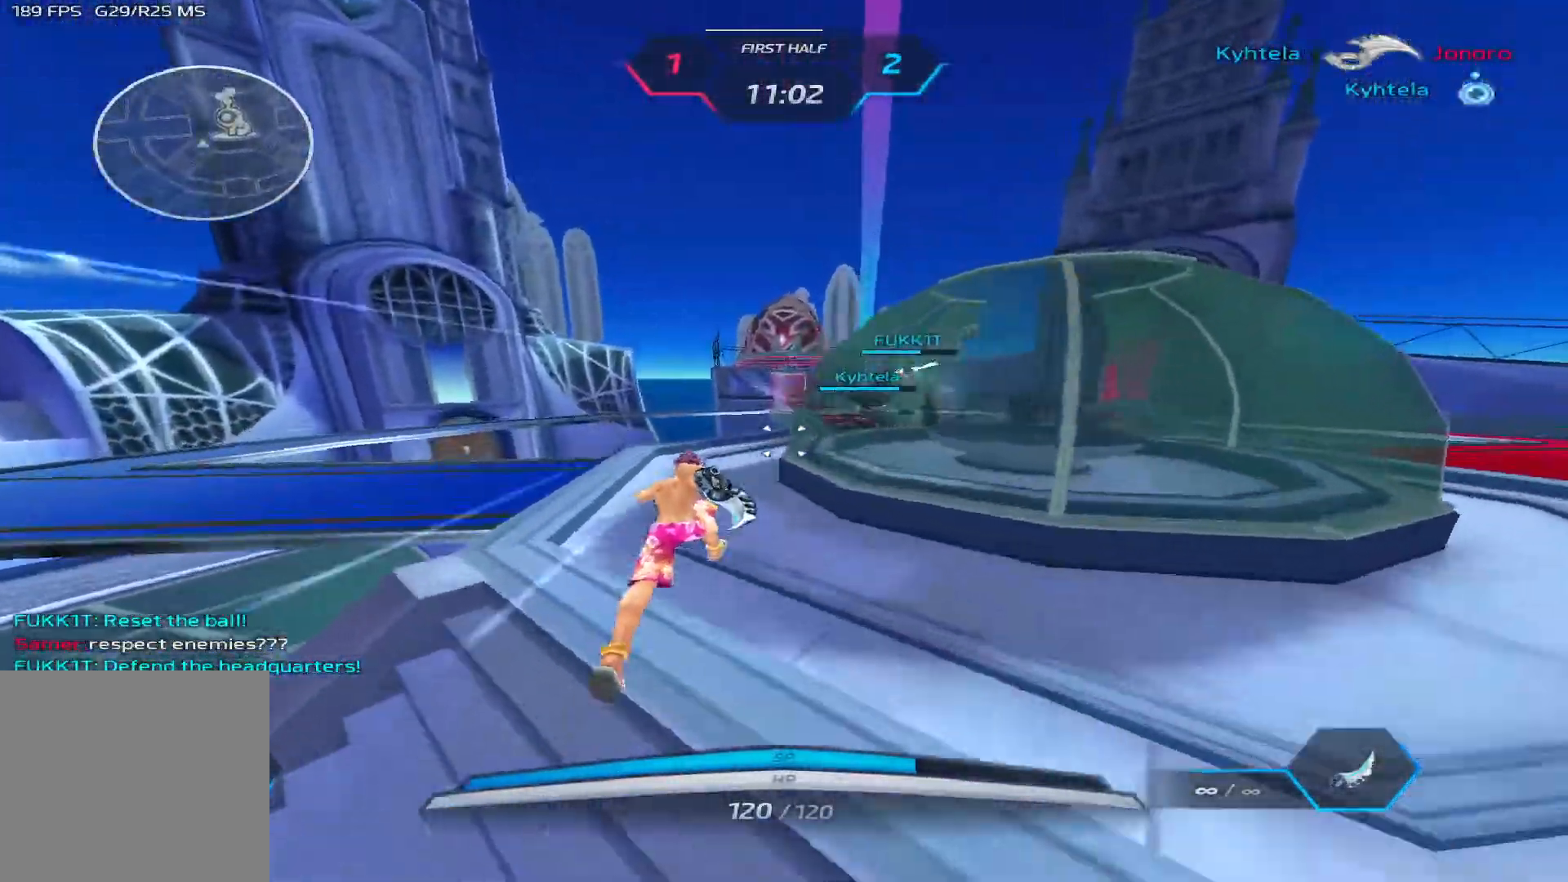
{"keys": ["w"], "events": [[467, "d", "up"]]}
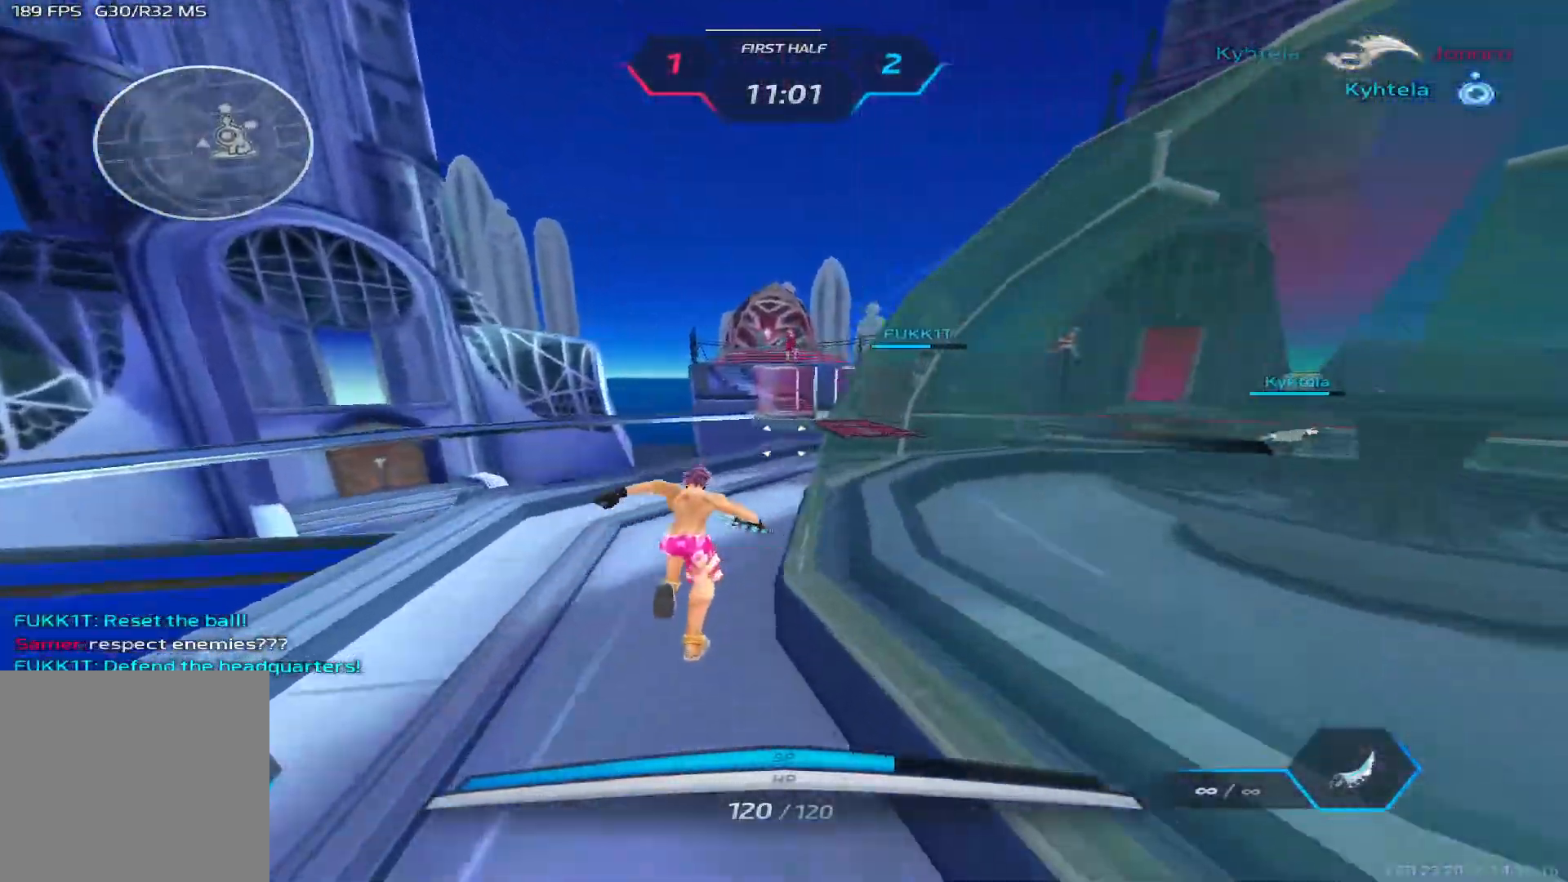
{"keys": ["w"], "events": []}
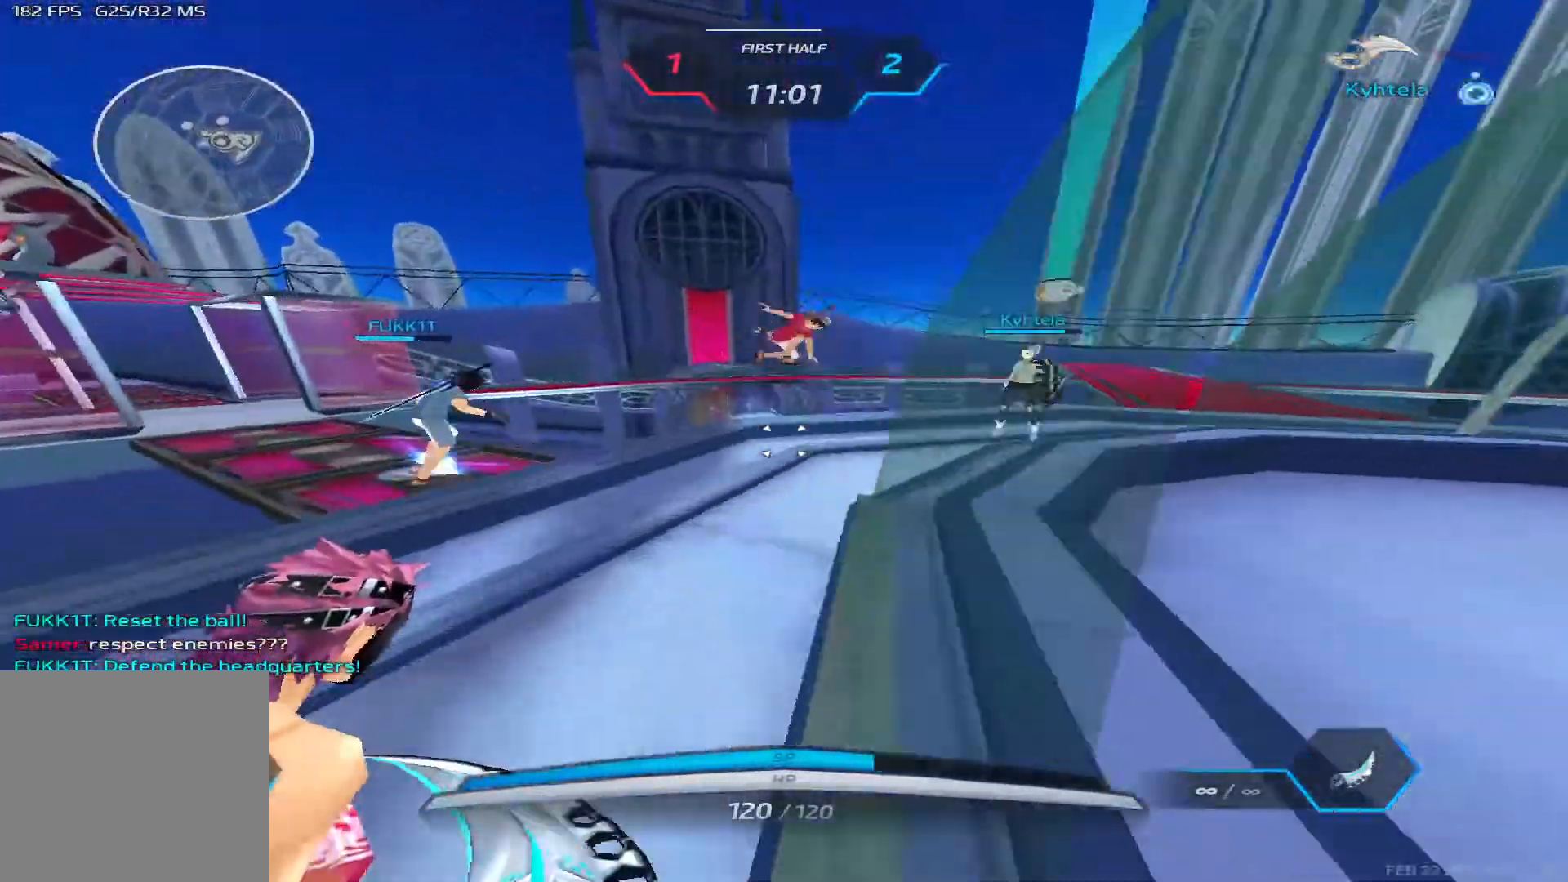
{"keys": ["w"], "events": []}
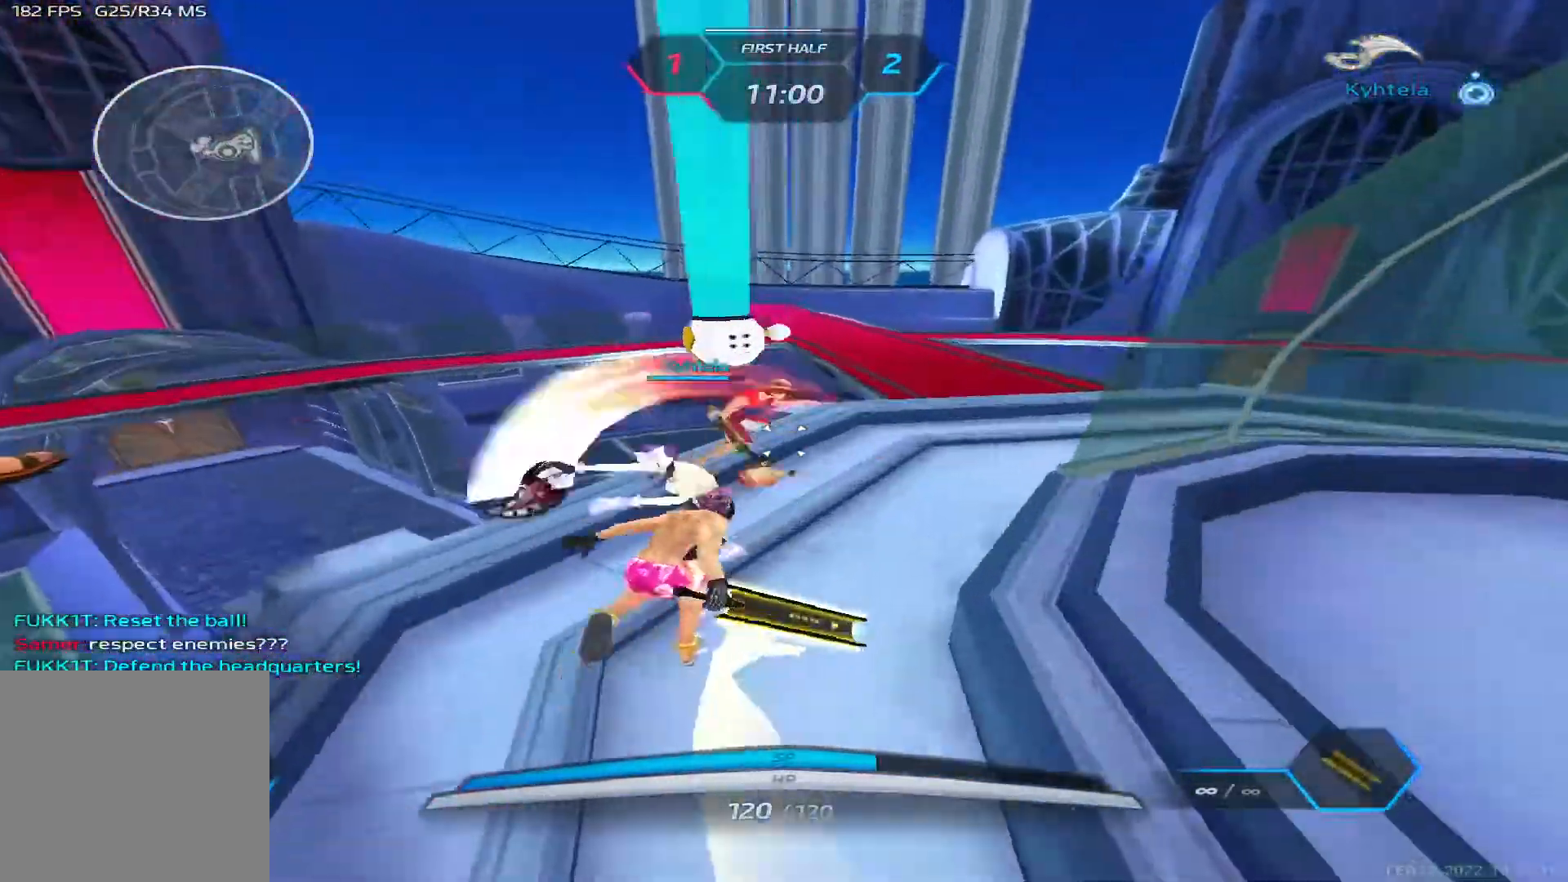
{"keys": ["w"], "events": []}
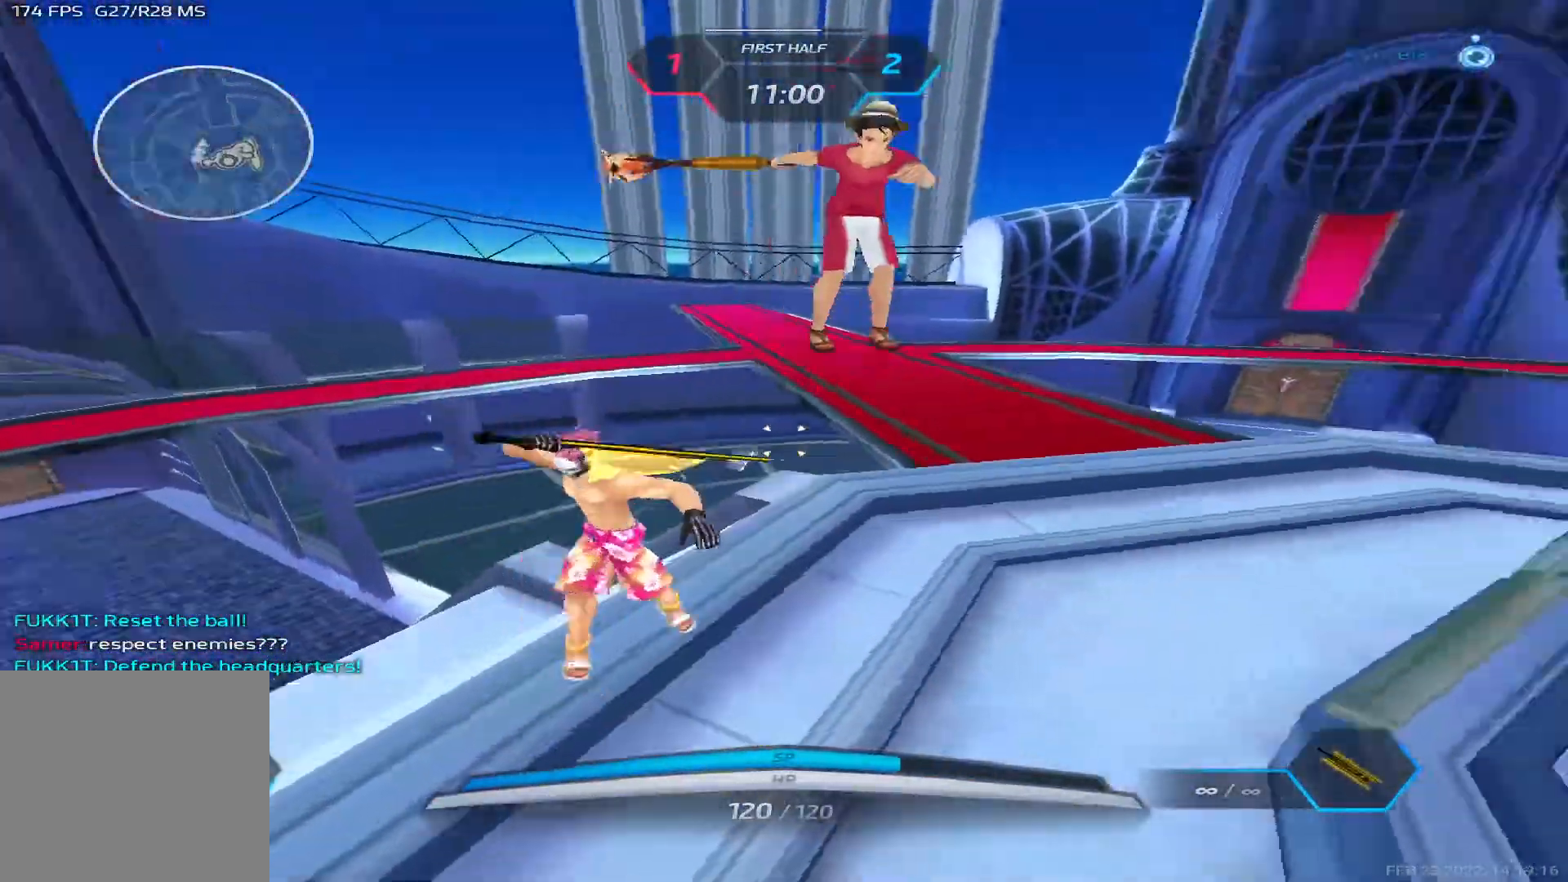
{"keys": ["d"], "events": [[33, "w", "up"], [67, "a", "down"], [150, "d", "down"], [167, "a", "up"], [183, "space", "down"], [250, "space", "up"], [350, "space", "down"], [417, "space", "up"]]}
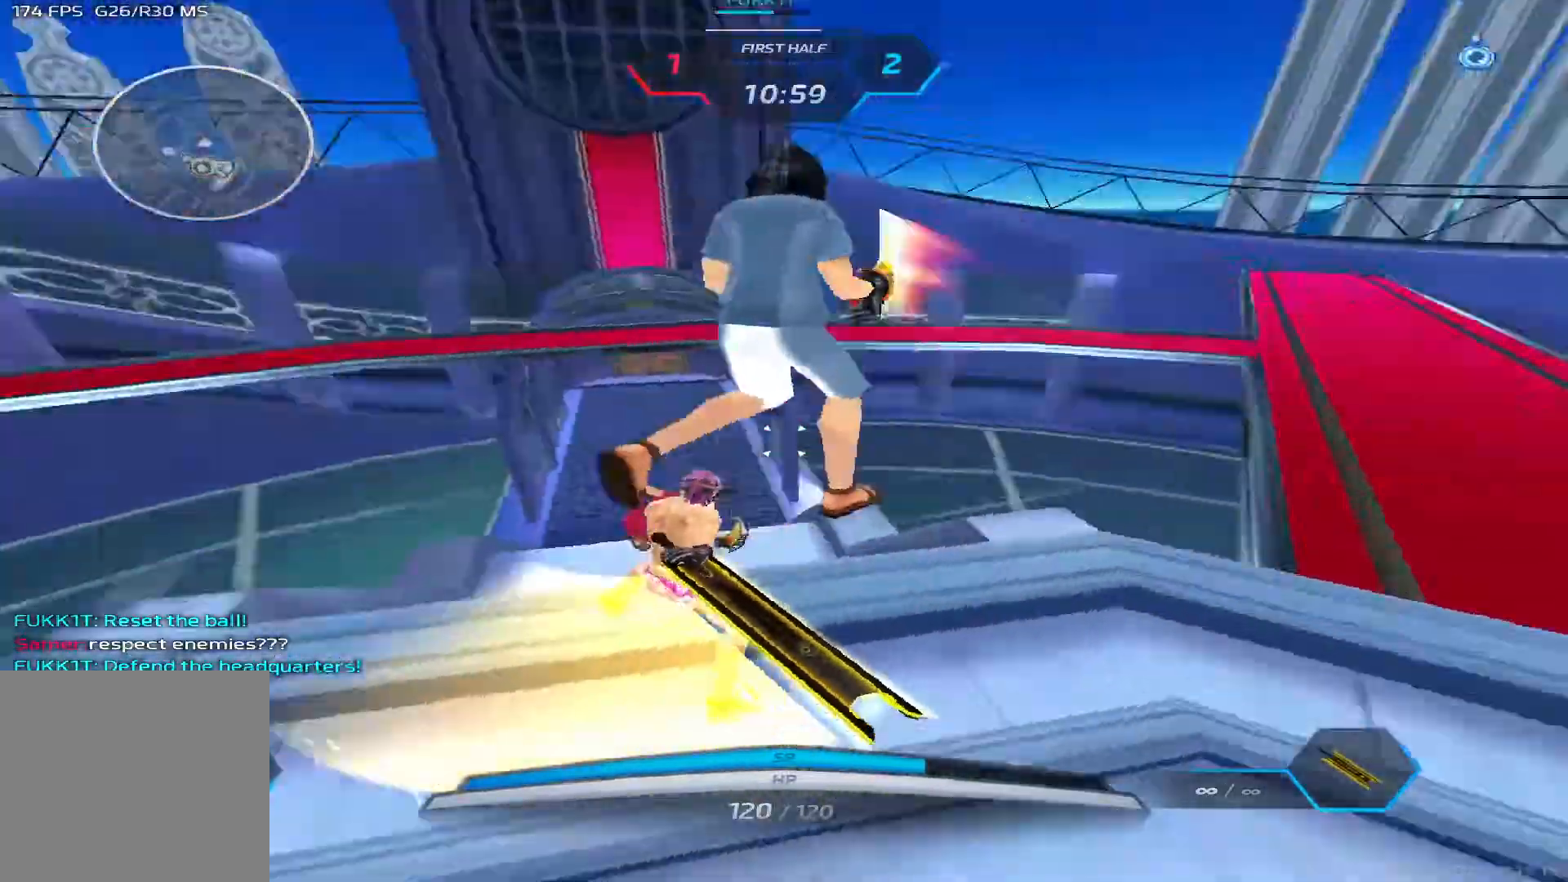
{"keys": ["a"], "events": [[17, "a", "down"], [17, "space", "down"], [83, "d", "up"], [83, "s", "down"], [83, "space", "up"], [200, "space", "down"], [283, "space", "up"], [367, "space", "down"], [467, "space", "up"], [500, "s", "up"]]}
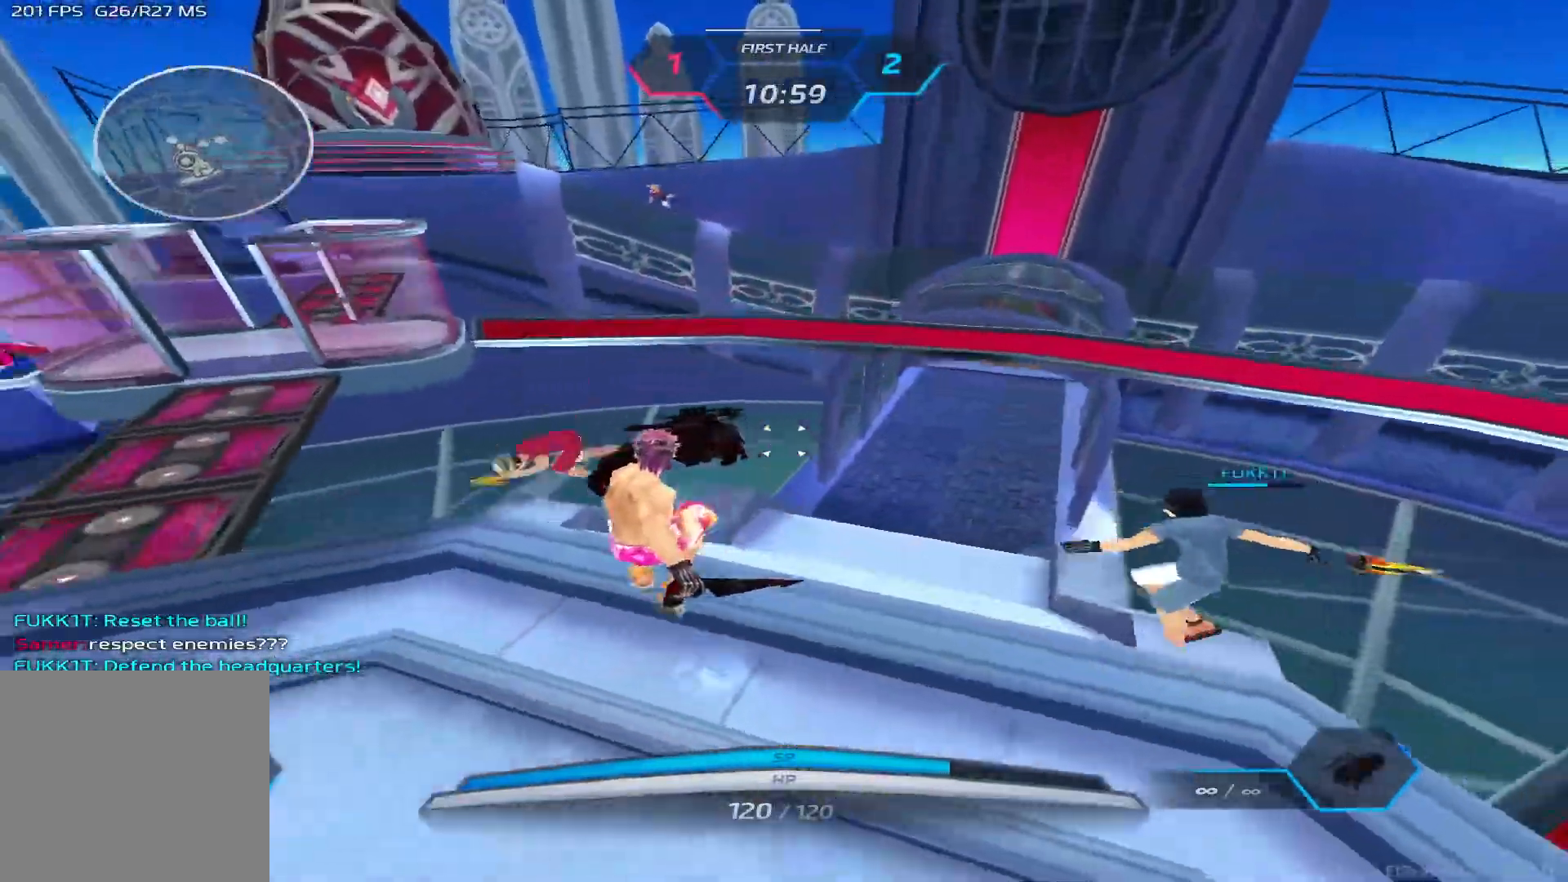
{"keys": ["w"], "events": [[117, "space", "down"], [183, "w", "down"], [217, "space", "up"], [250, "a", "up"], [267, "w", "up"], [283, "space", "down"], [300, "w", "down"], [367, "space", "up"]]}
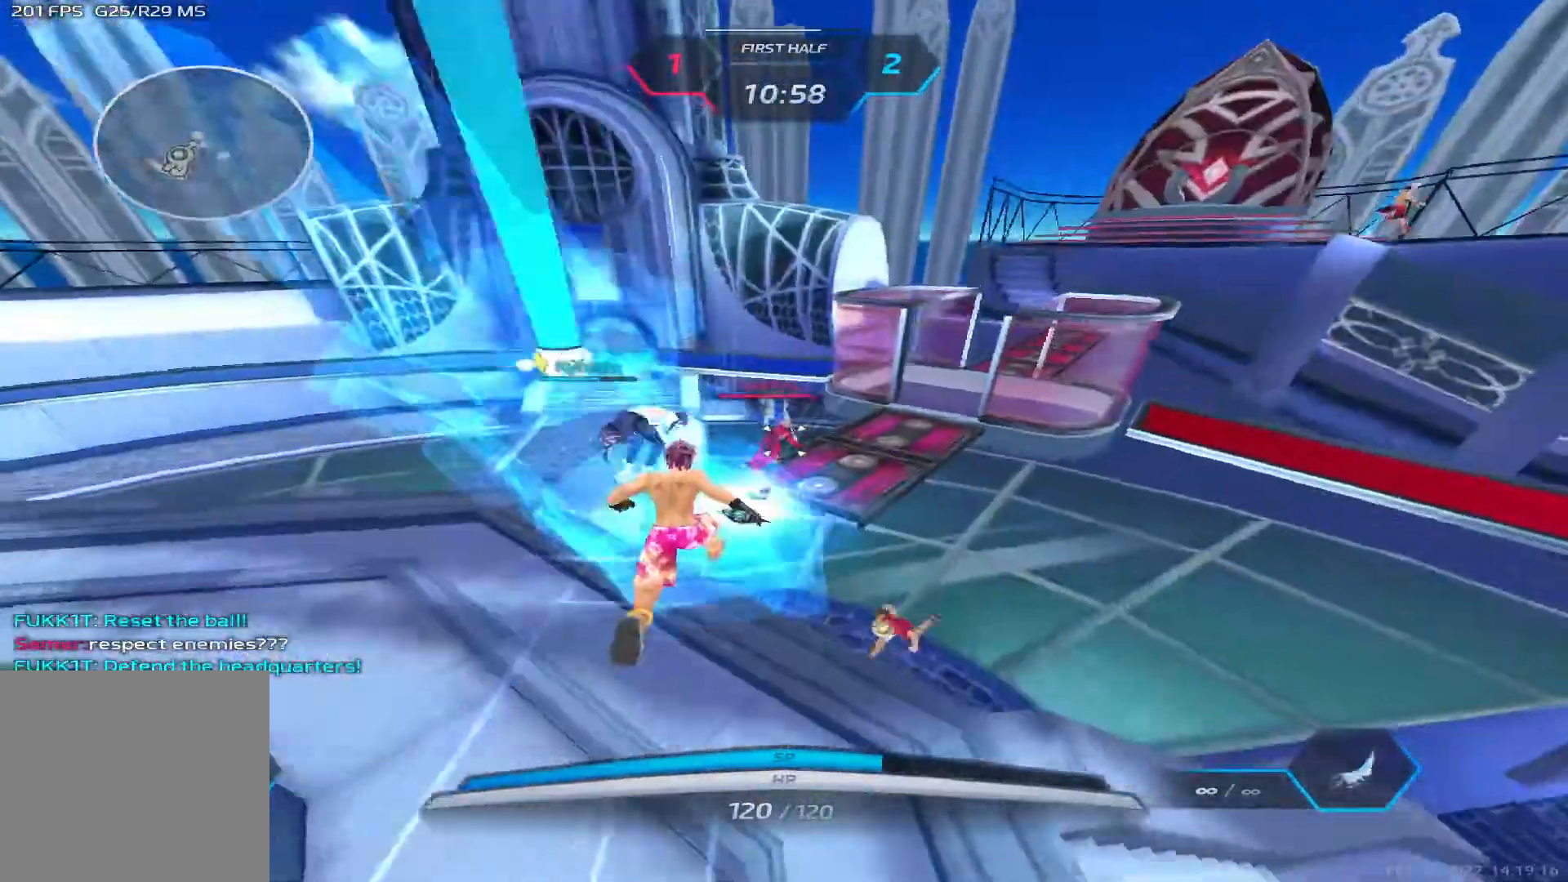
{"keys": ["d", "w"], "events": [[133, "space", "down"], [167, "d", "down"], [183, "w", "up"], [217, "space", "up"], [333, "w", "down"], [400, "w", "up"], [450, "w", "down"]]}
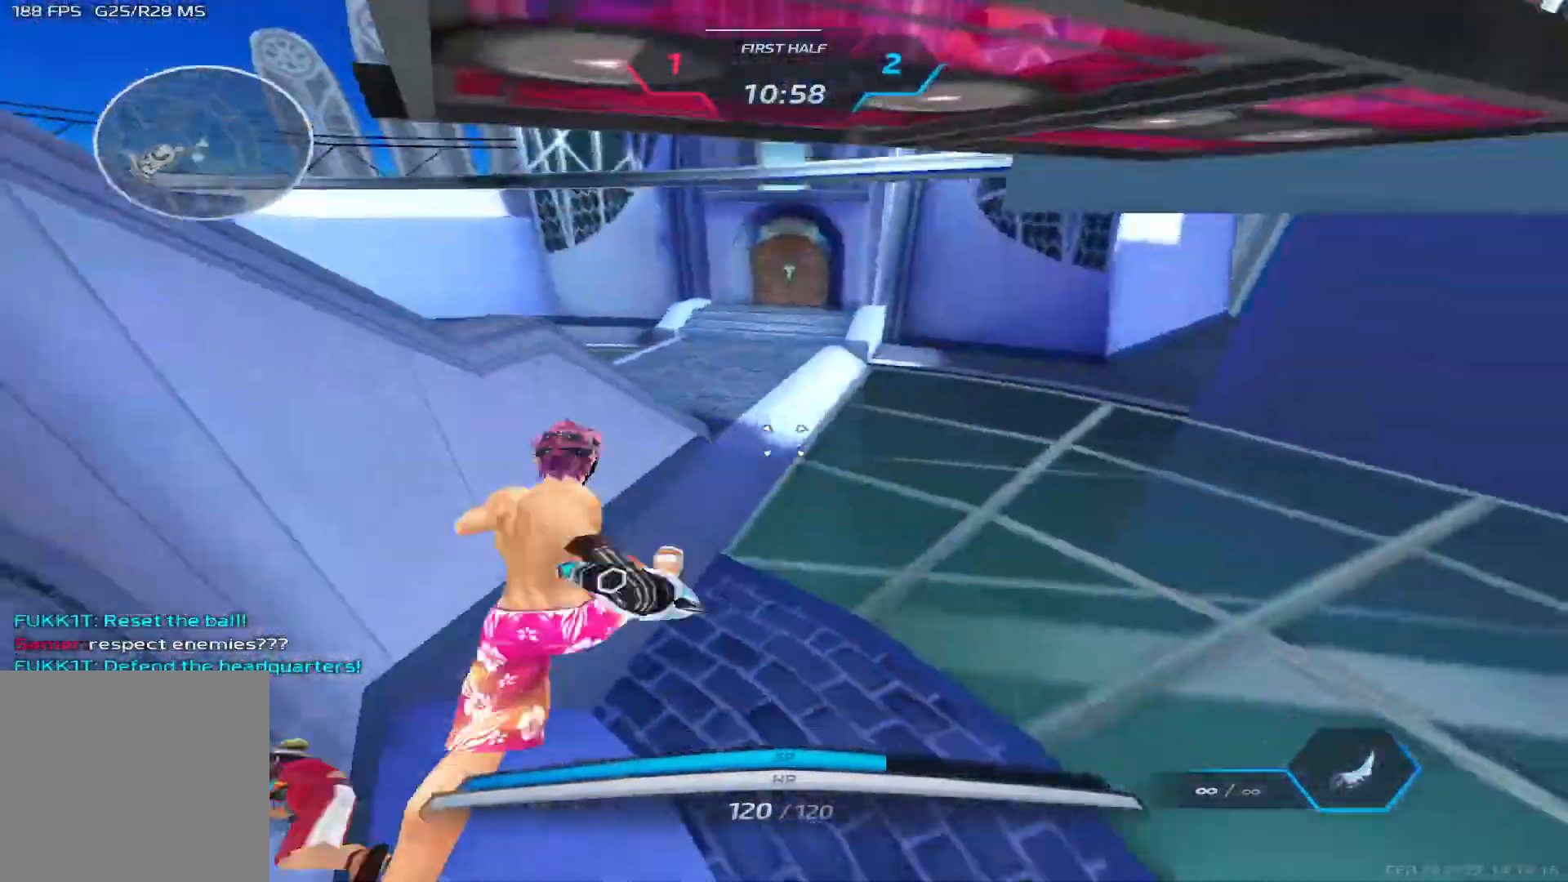
{"keys": ["a"], "events": [[200, "d", "up"], [267, "space", "down"], [300, "a", "down"], [333, "w", "up"], [367, "space", "up"]]}
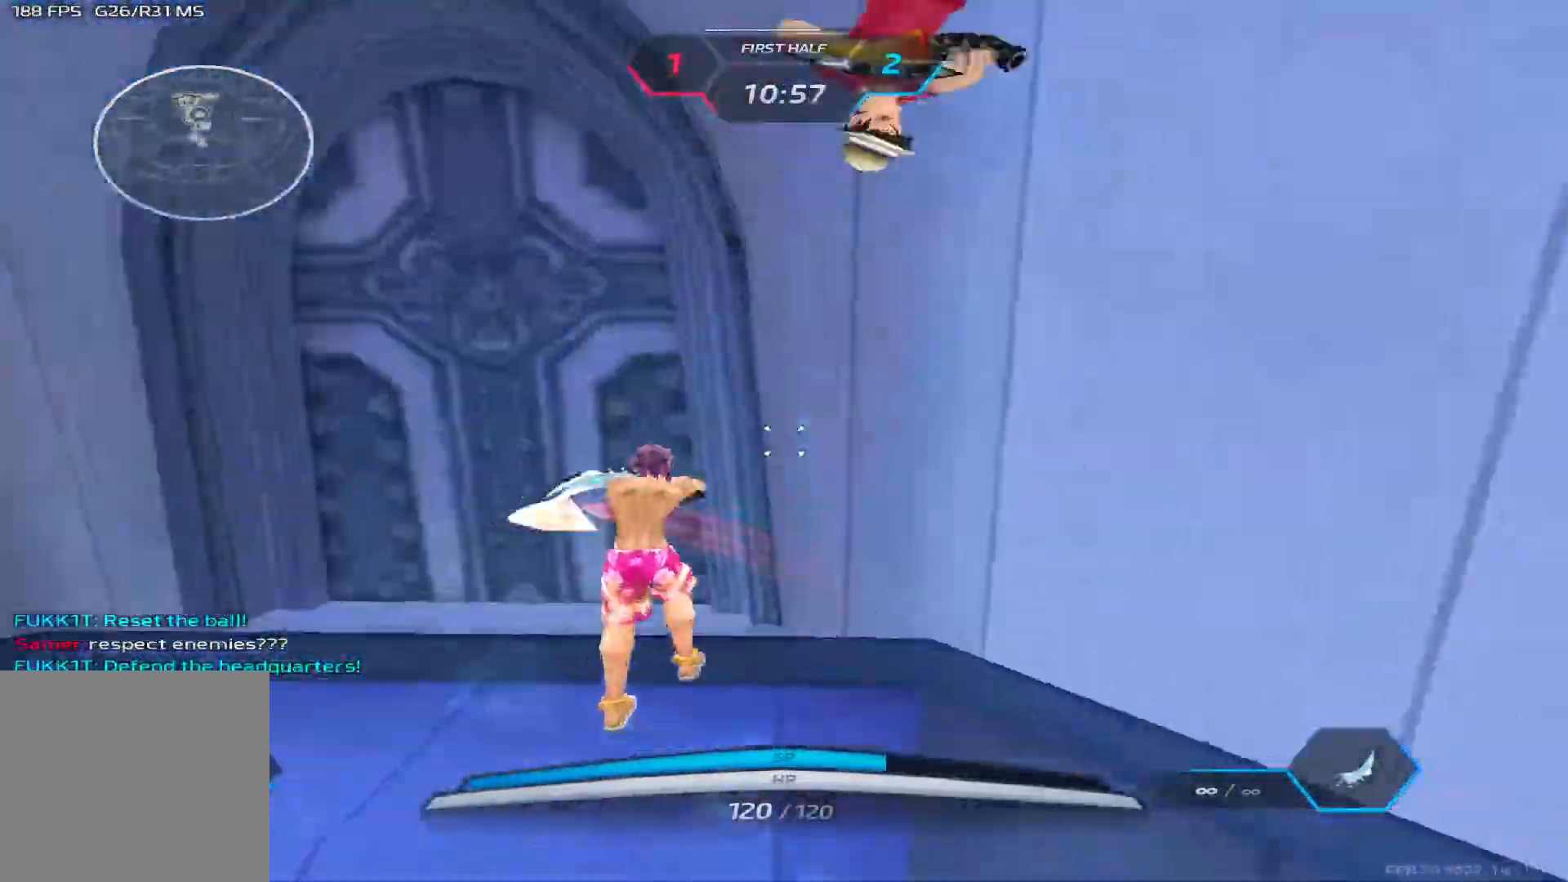
{"keys": ["a", "w"], "events": [[317, "w", "down"], [383, "w", "up"], [433, "w", "down"]]}